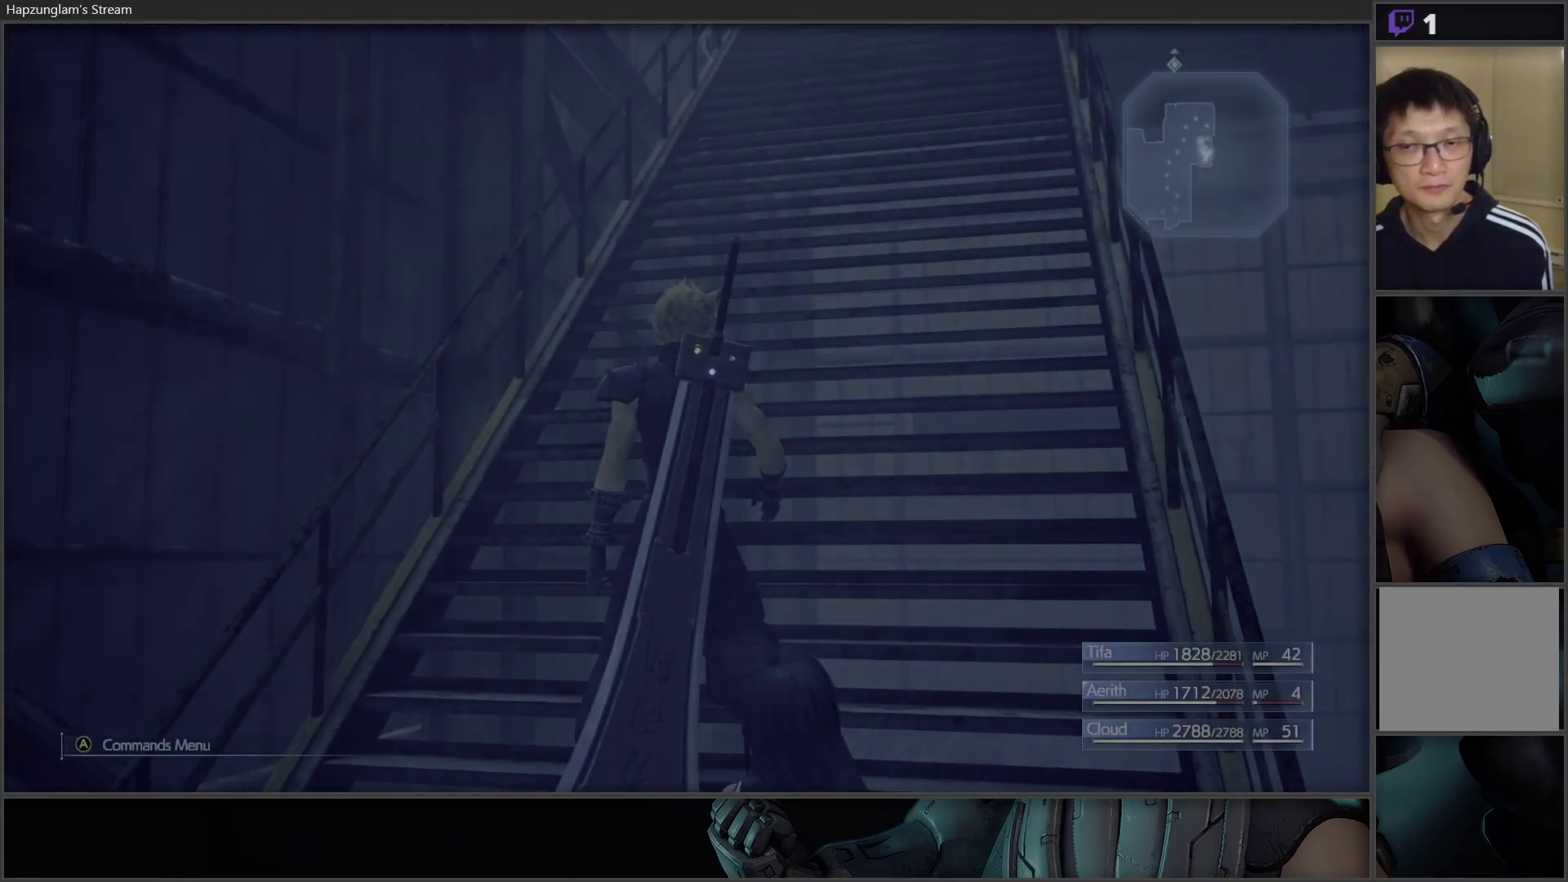
Gameplay with a controller (Xbox layout); each line is a JSON object with the inputs held at the frame after it. "events" lists button and stick changes between this image and that frame as [ms after this image, input, new state], when the widget could be followed in between.
{"buttons": [], "left_stick": "center", "right_stick": "center", "events": [[50, "START", "up"]]}
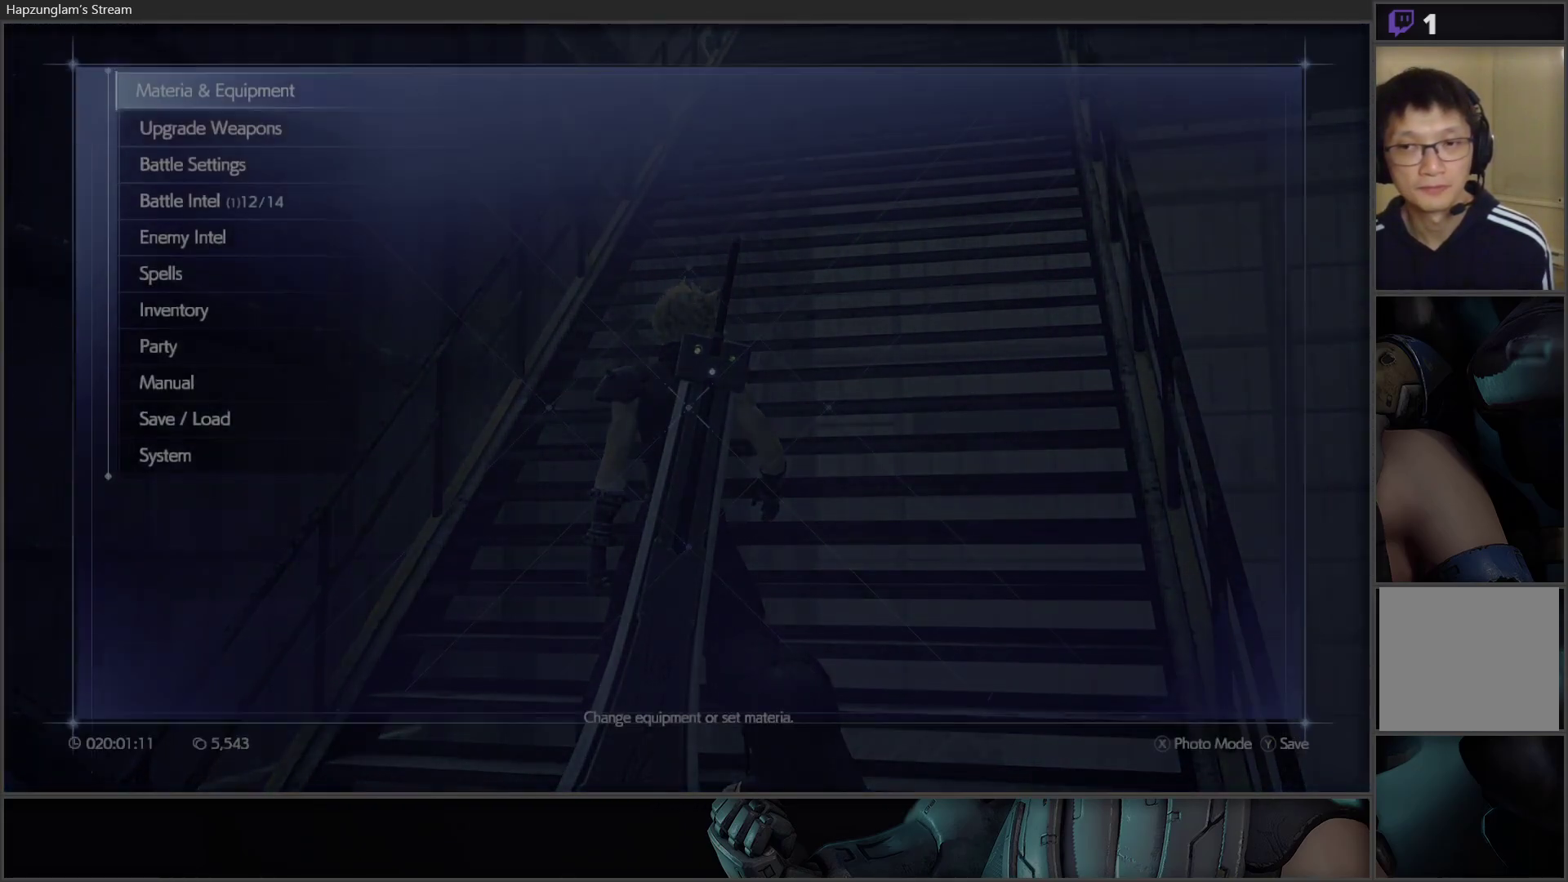
{"buttons": [], "left_stick": "center", "right_stick": "center", "events": [[217, "DPAD_UP", "down"], [333, "DPAD_UP", "up"]]}
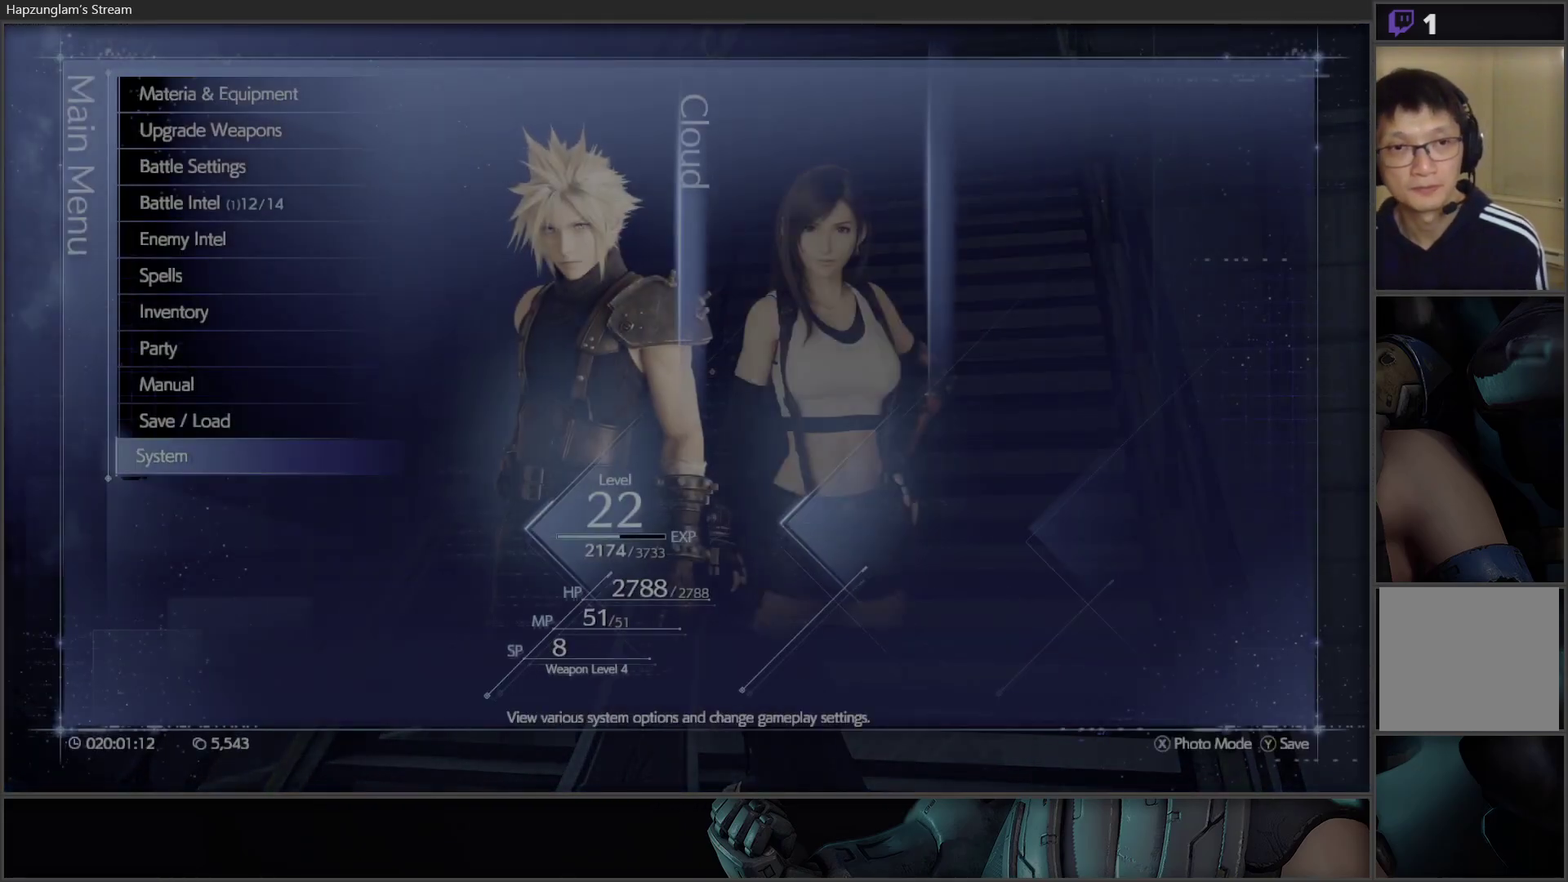
{"buttons": ["DPAD_DOWN"], "left_stick": "center", "right_stick": "center", "events": [[467, "DPAD_DOWN", "down"]]}
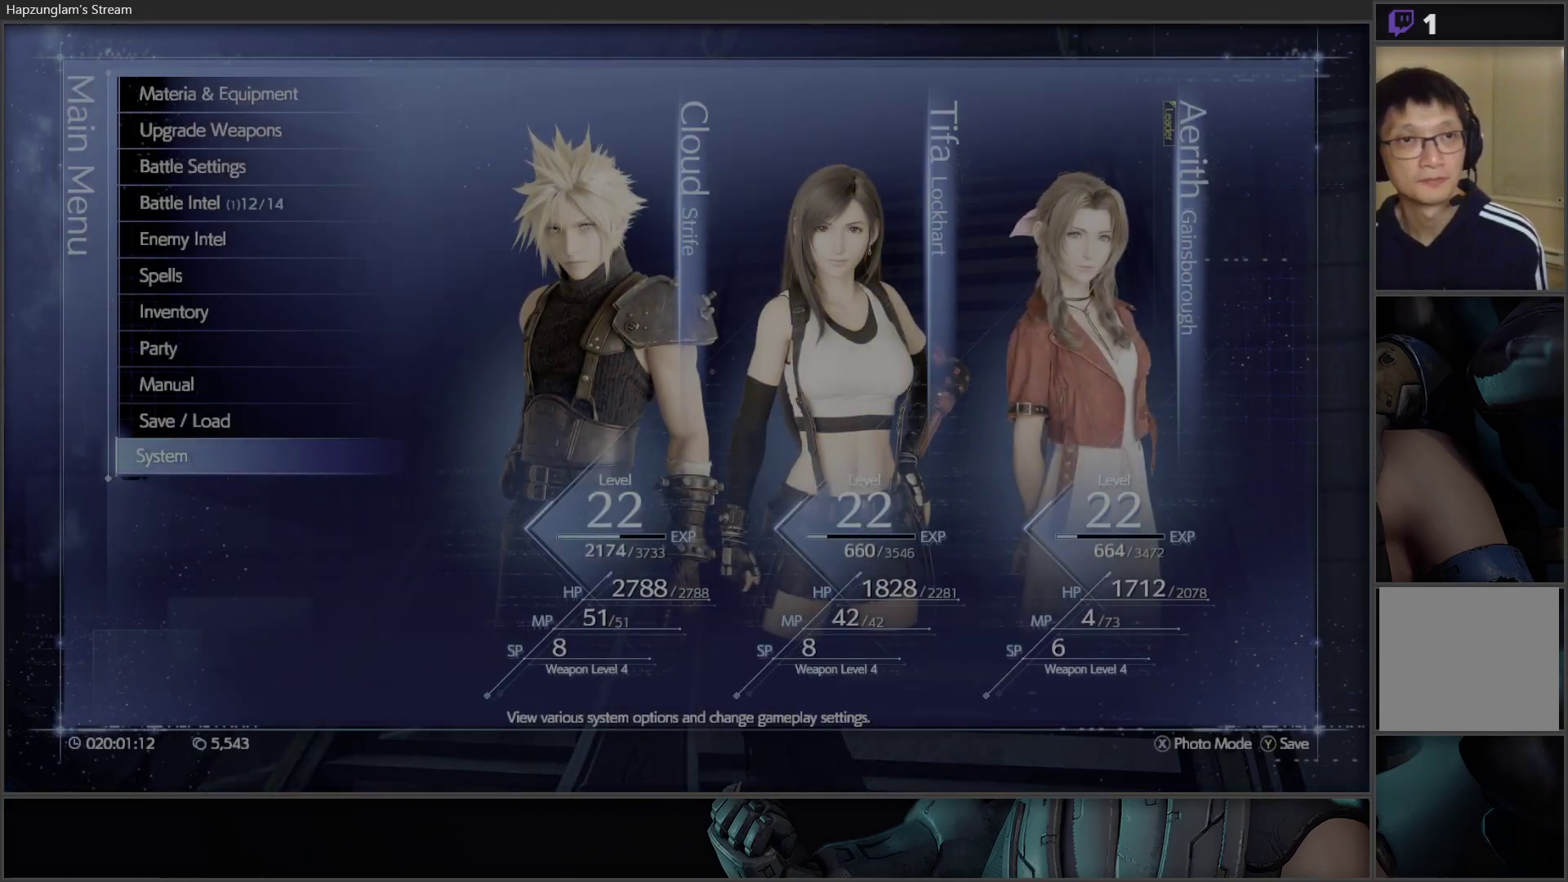
{"buttons": [], "left_stick": "center", "right_stick": "center", "events": [[50, "DPAD_DOWN", "up"], [100, "DPAD_DOWN", "down"], [217, "DPAD_DOWN", "up"], [333, "A", "down"], [467, "A", "up"]]}
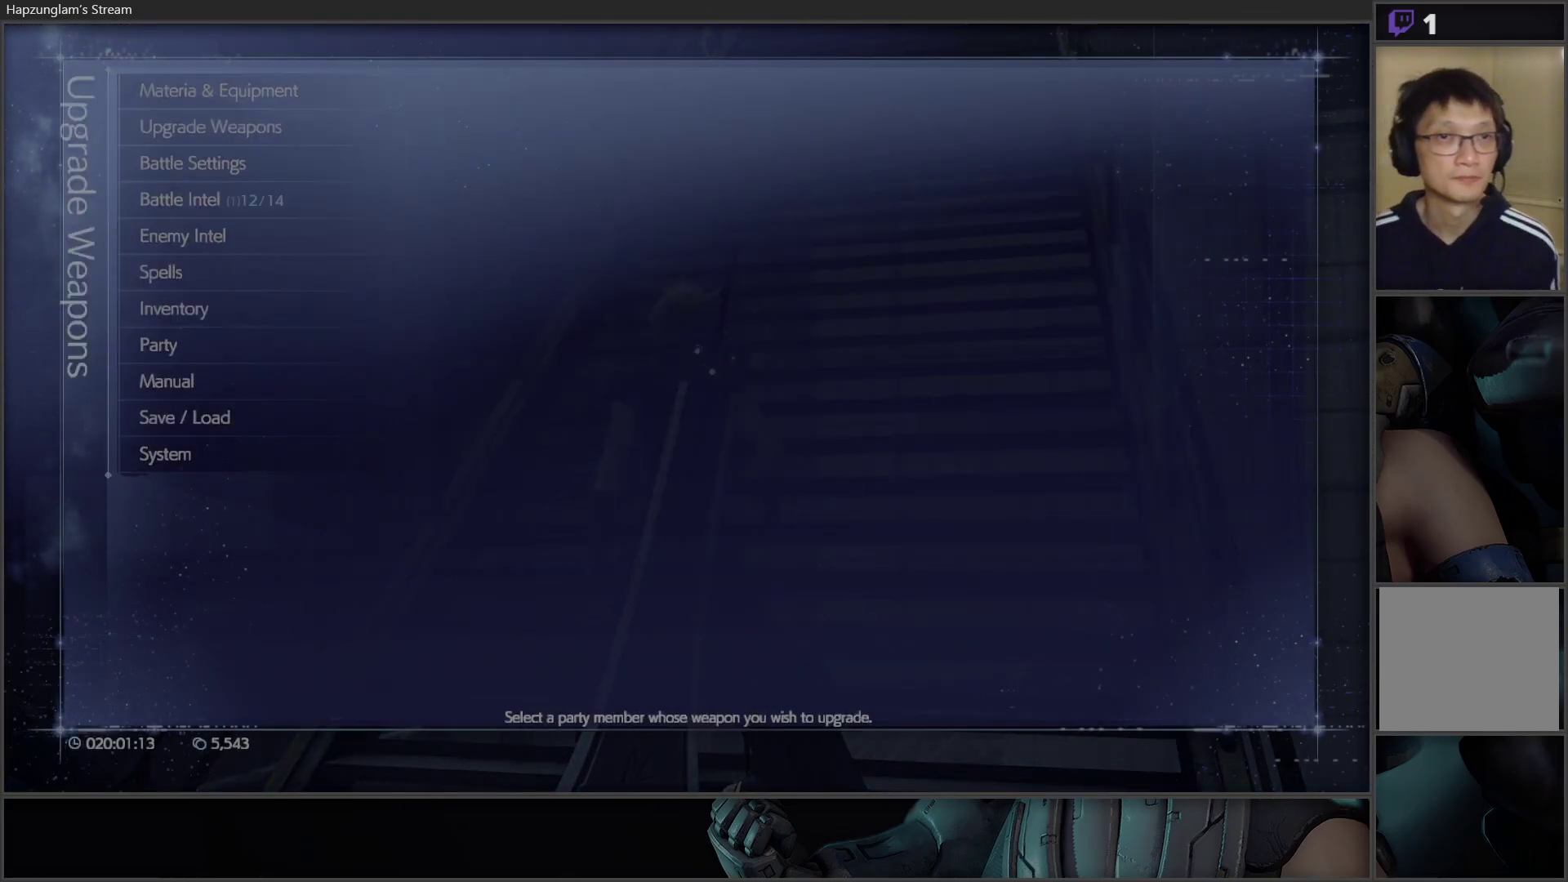
{"buttons": ["DPAD_UP"], "left_stick": "center", "right_stick": "center", "events": [[167, "B", "down"], [400, "B", "up"], [467, "DPAD_UP", "down"]]}
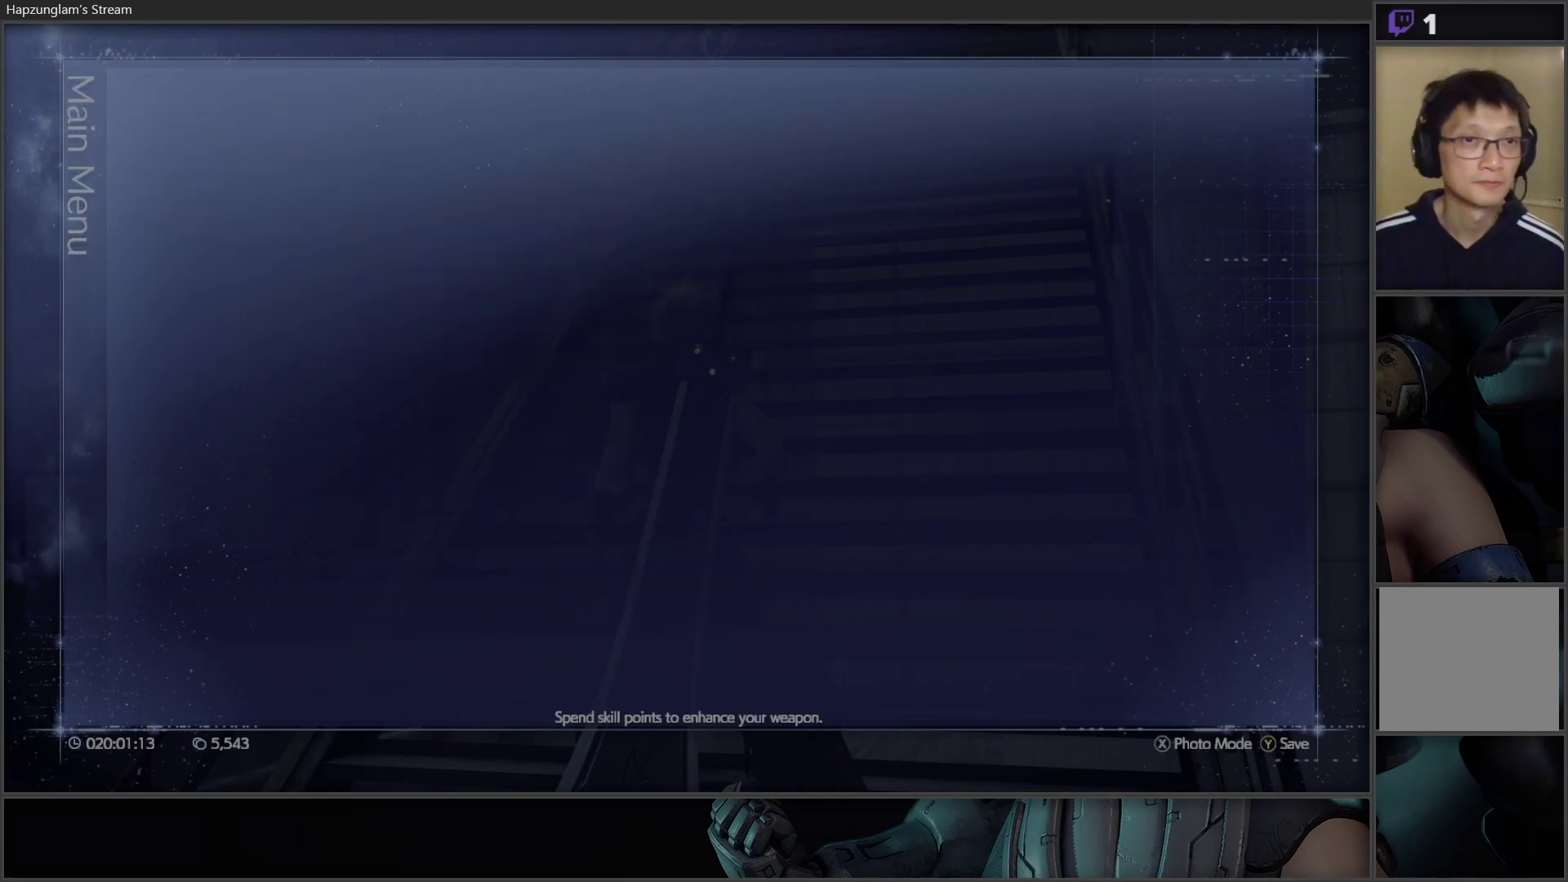
{"buttons": ["A"], "left_stick": "center", "right_stick": "center", "events": [[150, "DPAD_UP", "up"], [467, "A", "down"]]}
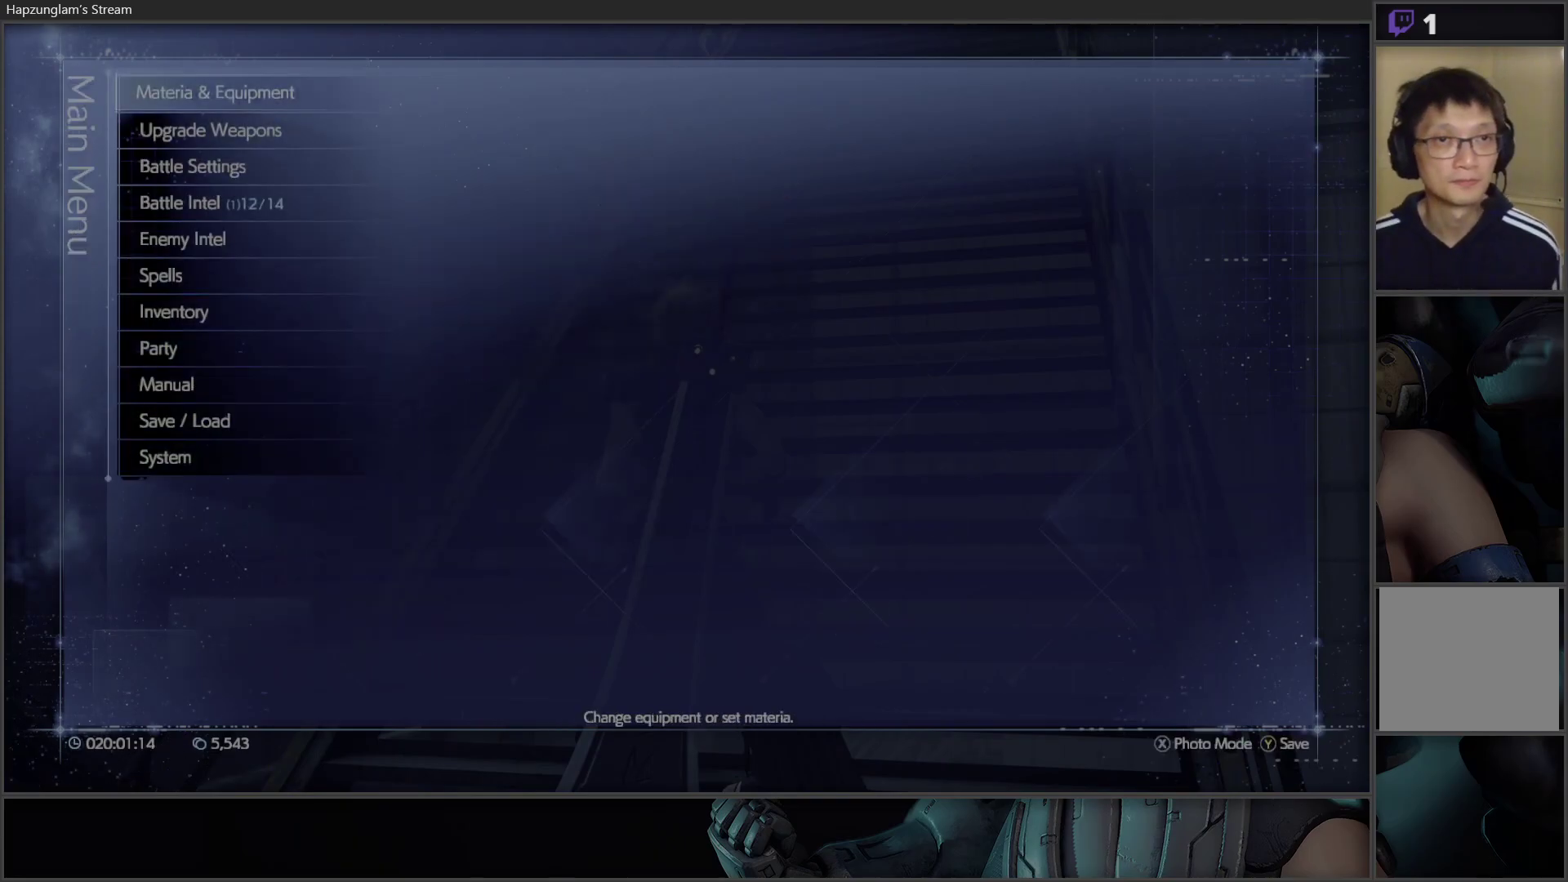
{"buttons": [], "left_stick": "center", "right_stick": "center", "events": [[100, "A", "up"], [250, "A", "down"], [350, "A", "up"]]}
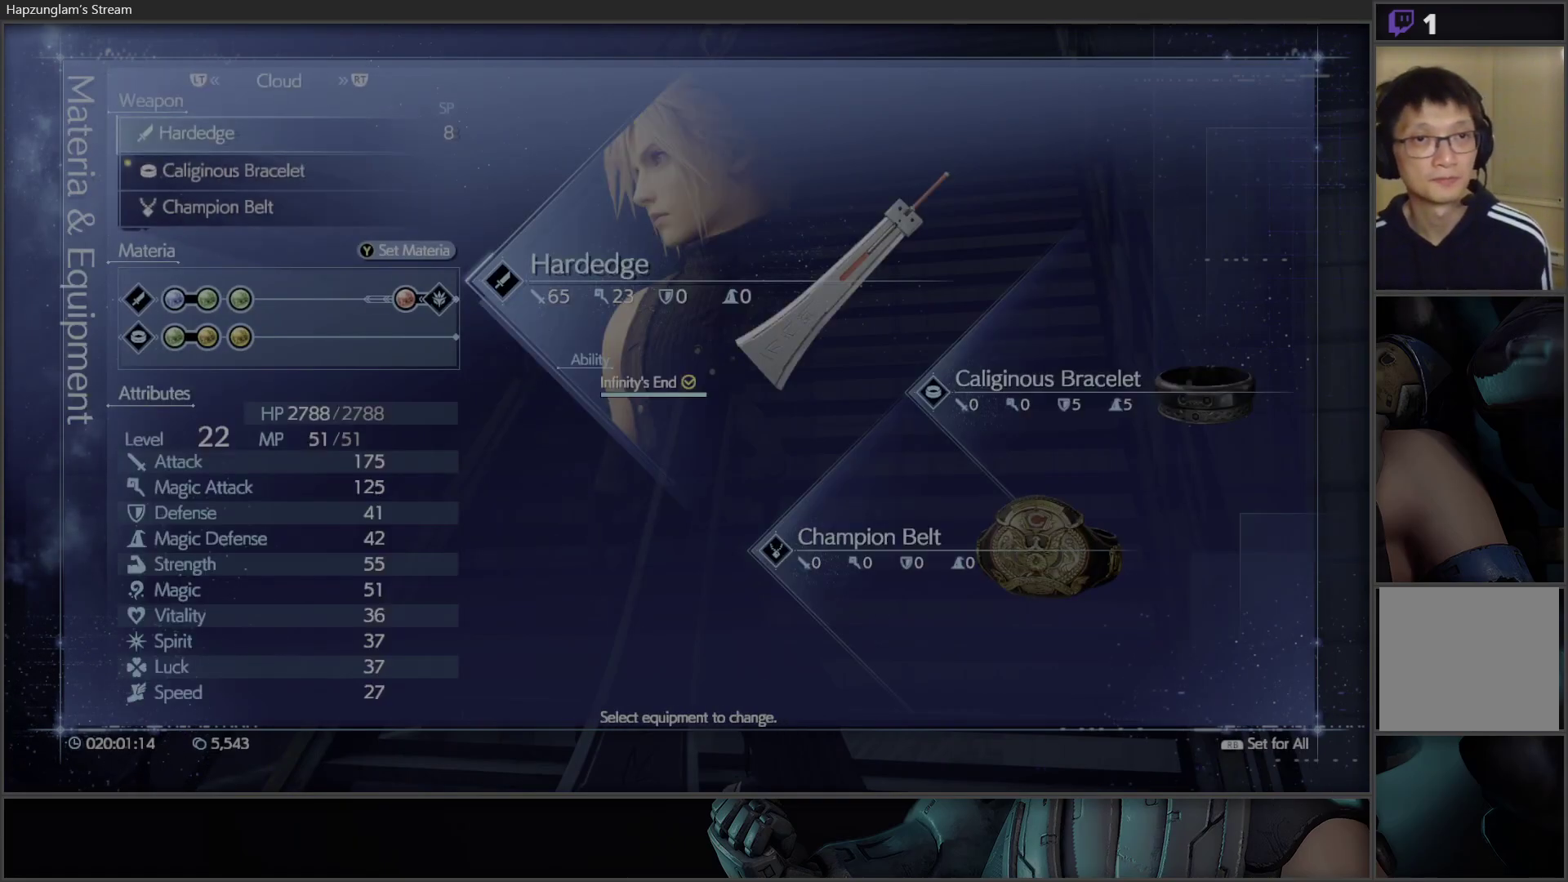
{"buttons": [], "left_stick": "center", "right_stick": "center", "events": [[333, "DPAD_DOWN", "down"], [467, "DPAD_DOWN", "up"]]}
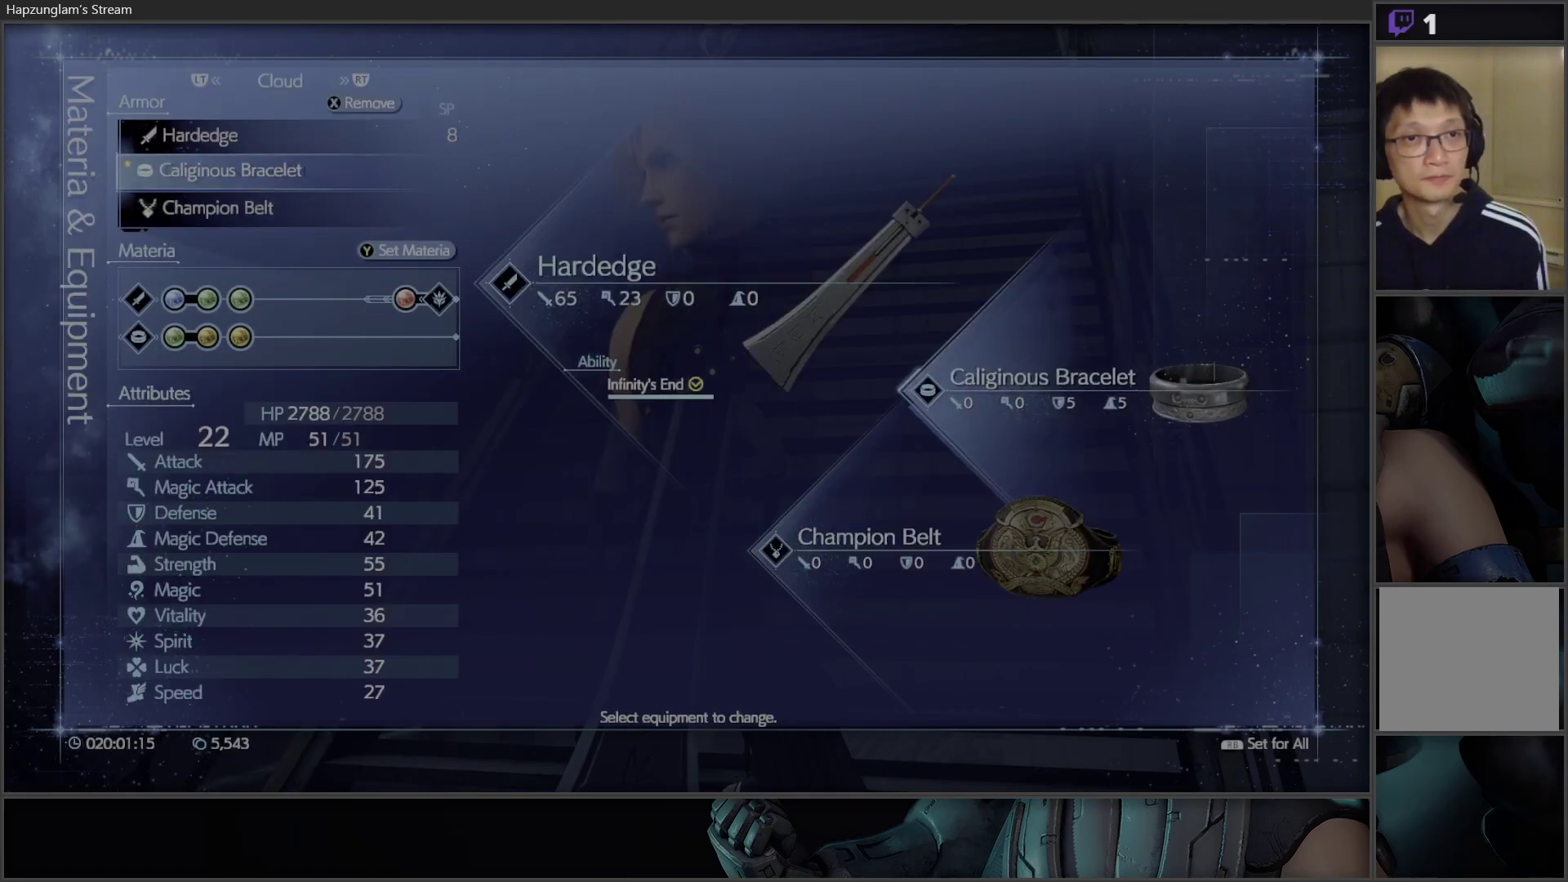
{"buttons": ["DPAD_UP"], "left_stick": "center", "right_stick": "center", "events": [[133, "DPAD_DOWN", "down"], [200, "DPAD_DOWN", "up"], [400, "DPAD_UP", "down"]]}
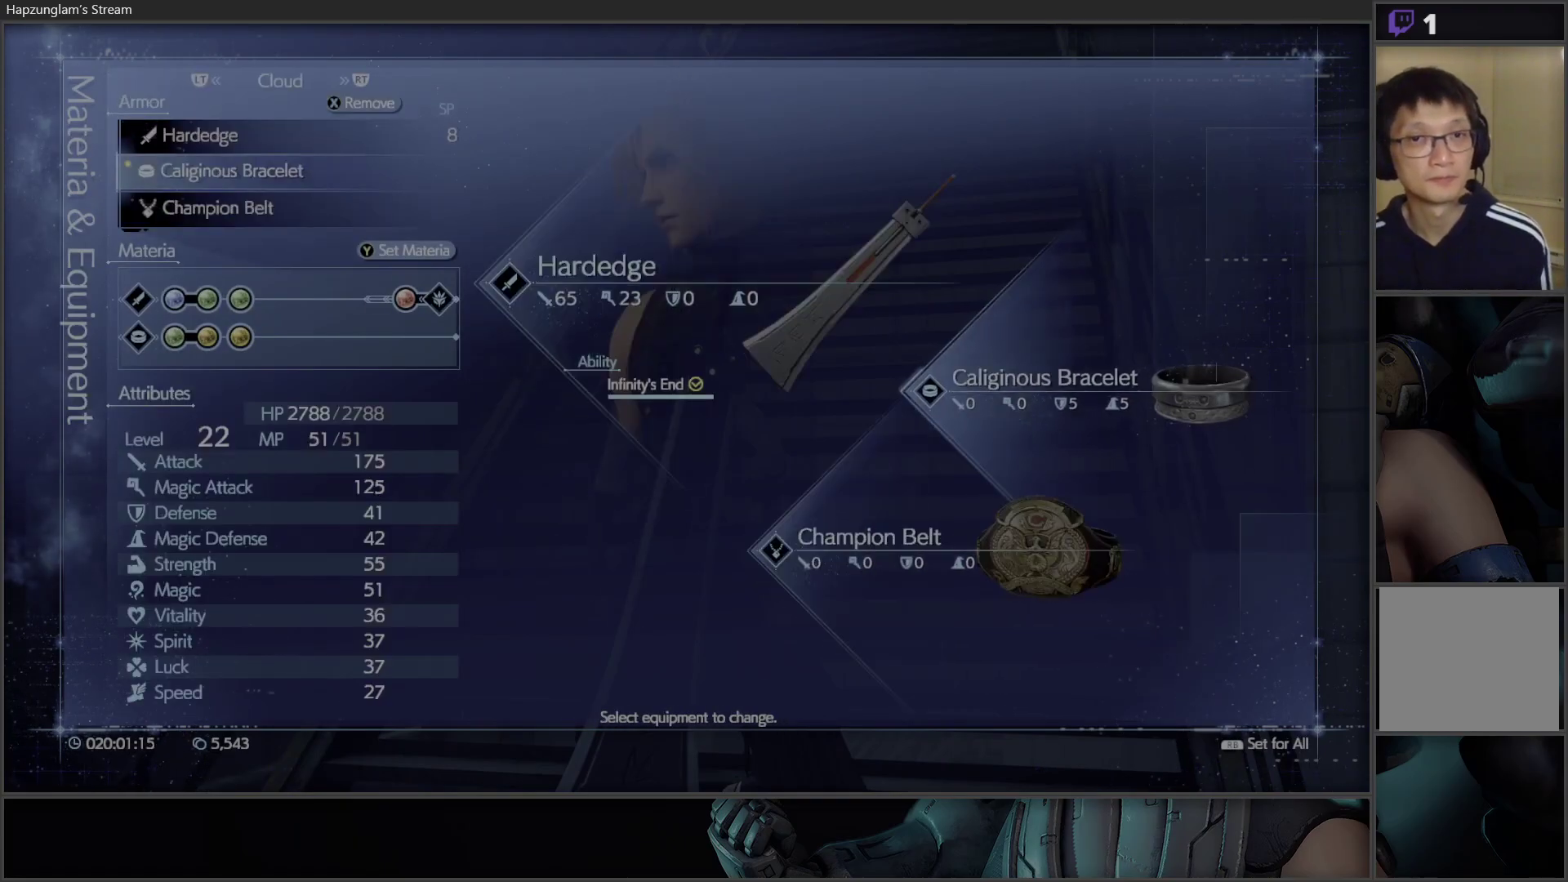
{"buttons": [], "left_stick": "center", "right_stick": "center", "events": [[33, "A", "down"], [33, "DPAD_UP", "up"], [183, "A", "up"]]}
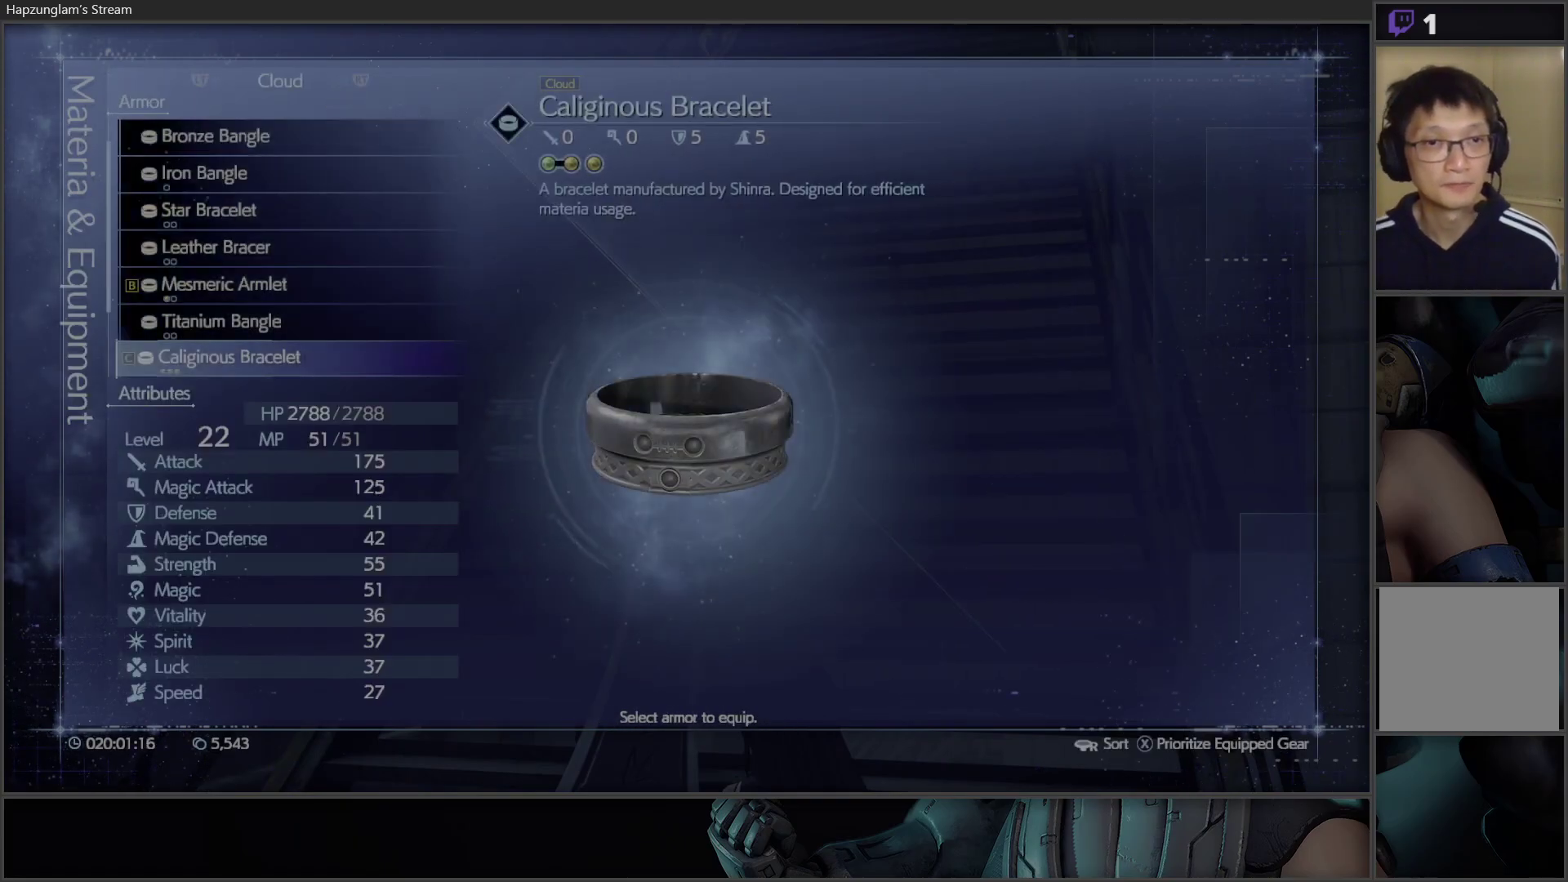
{"buttons": ["DPAD_DOWN"], "left_stick": "center", "right_stick": "center", "events": [[383, "DPAD_DOWN", "down"]]}
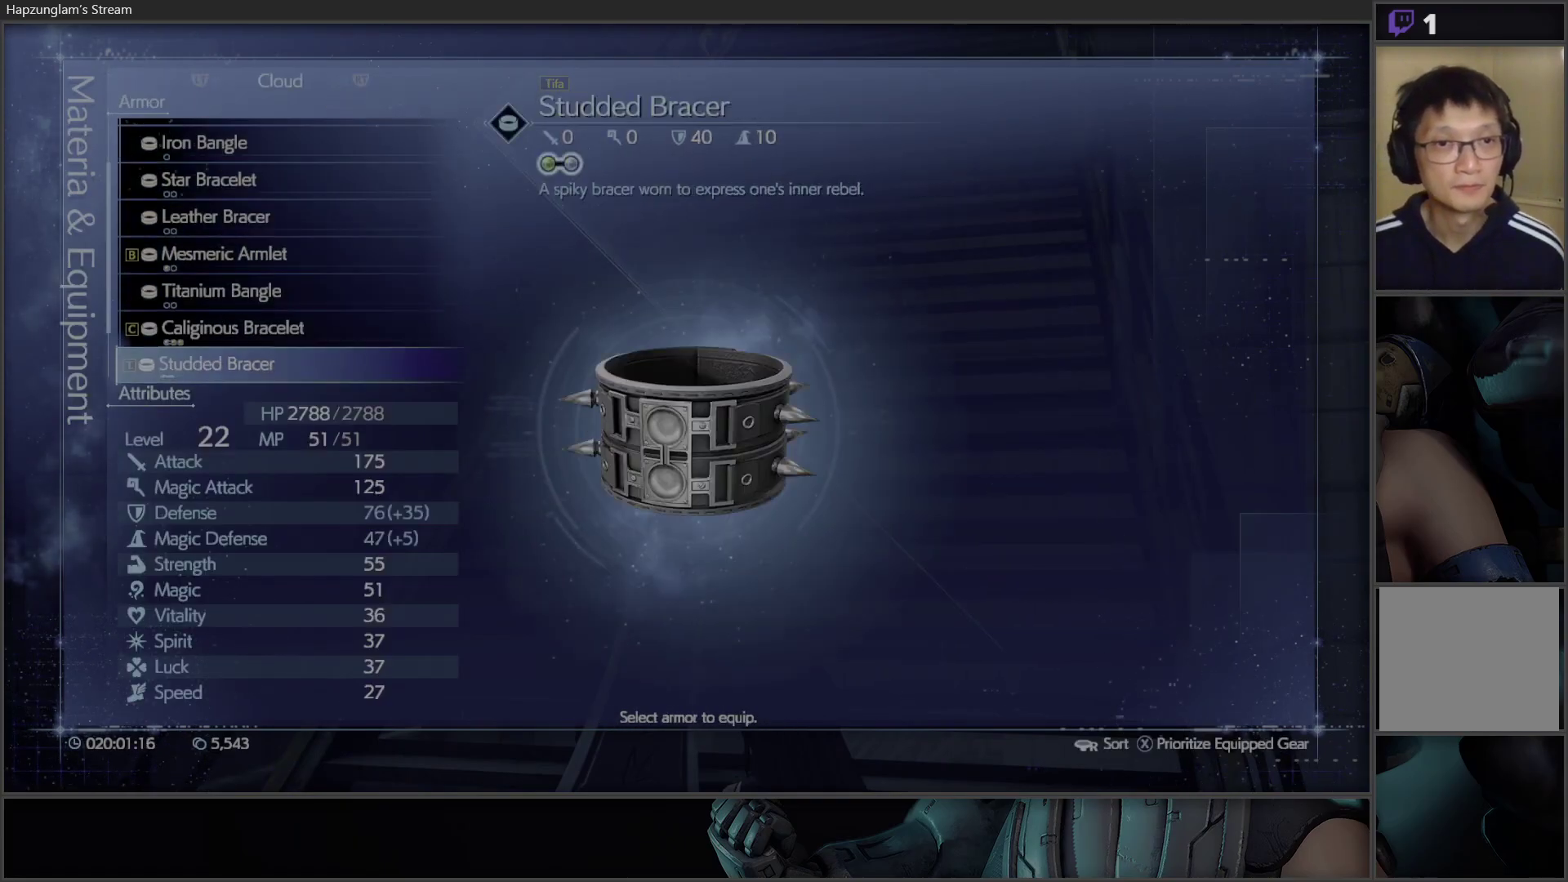
{"buttons": [], "left_stick": "center", "right_stick": "center", "events": [[33, "DPAD_DOWN", "up"]]}
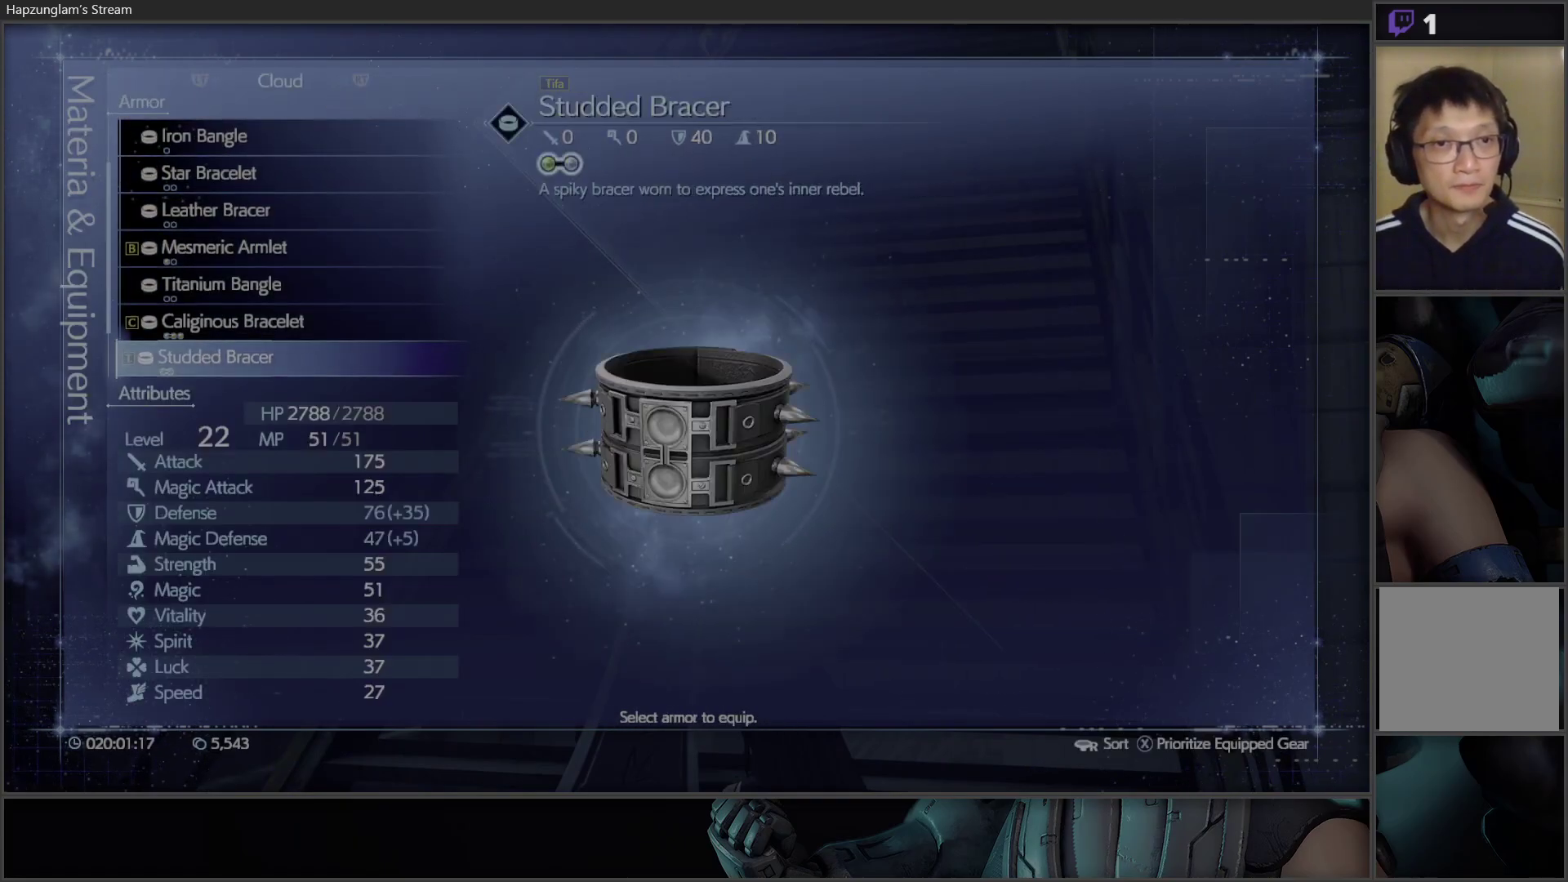
{"buttons": [], "left_stick": "center", "right_stick": "center", "events": [[250, "DPAD_DOWN", "down"], [350, "DPAD_DOWN", "up"]]}
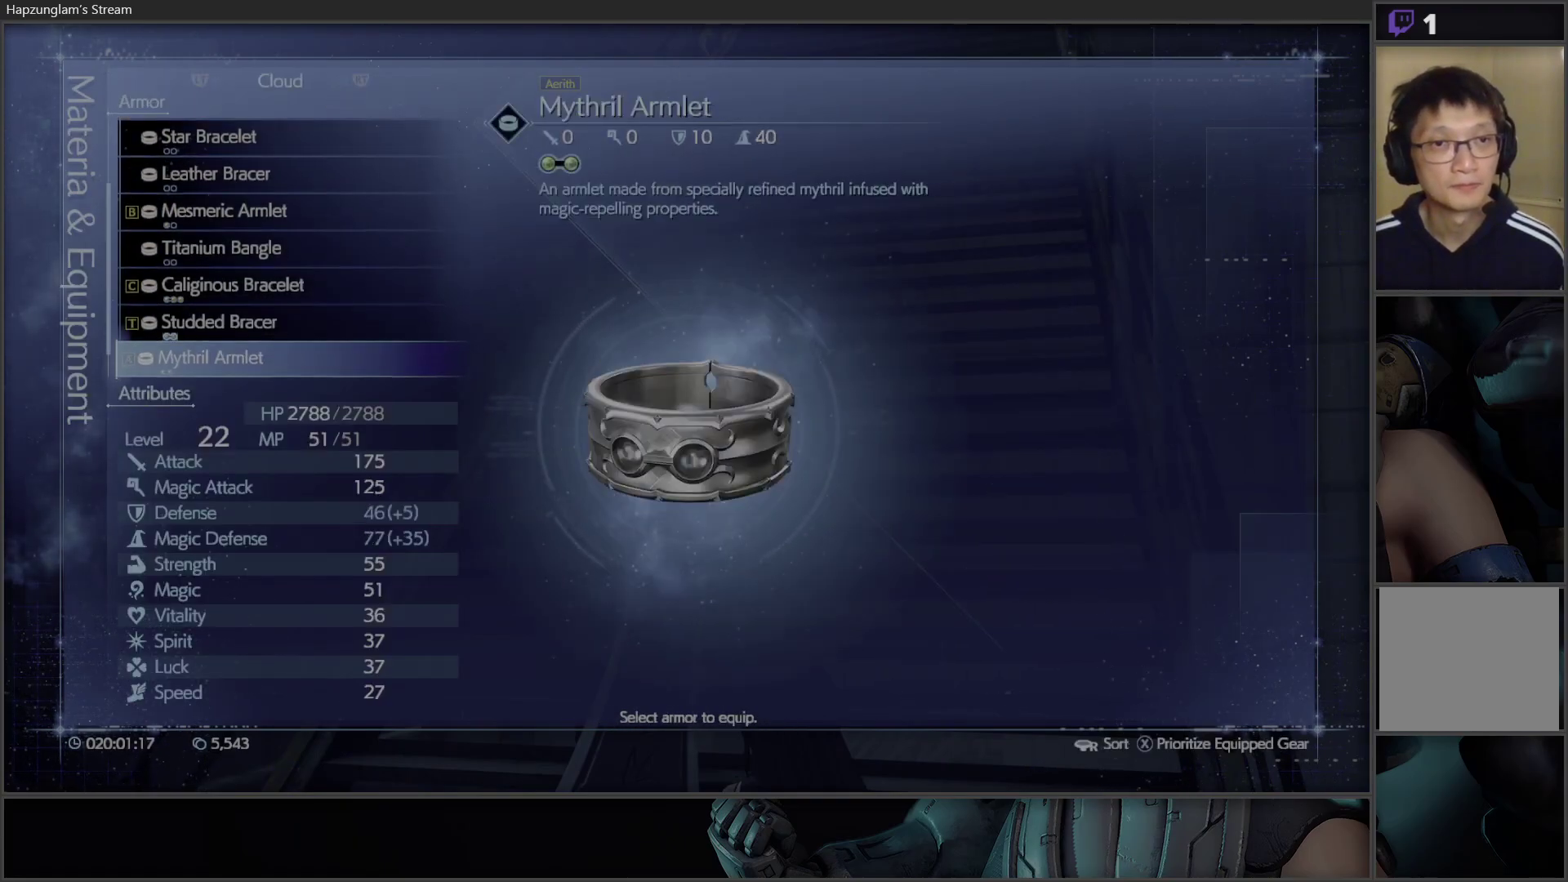
{"buttons": [], "left_stick": "center", "right_stick": "center", "events": []}
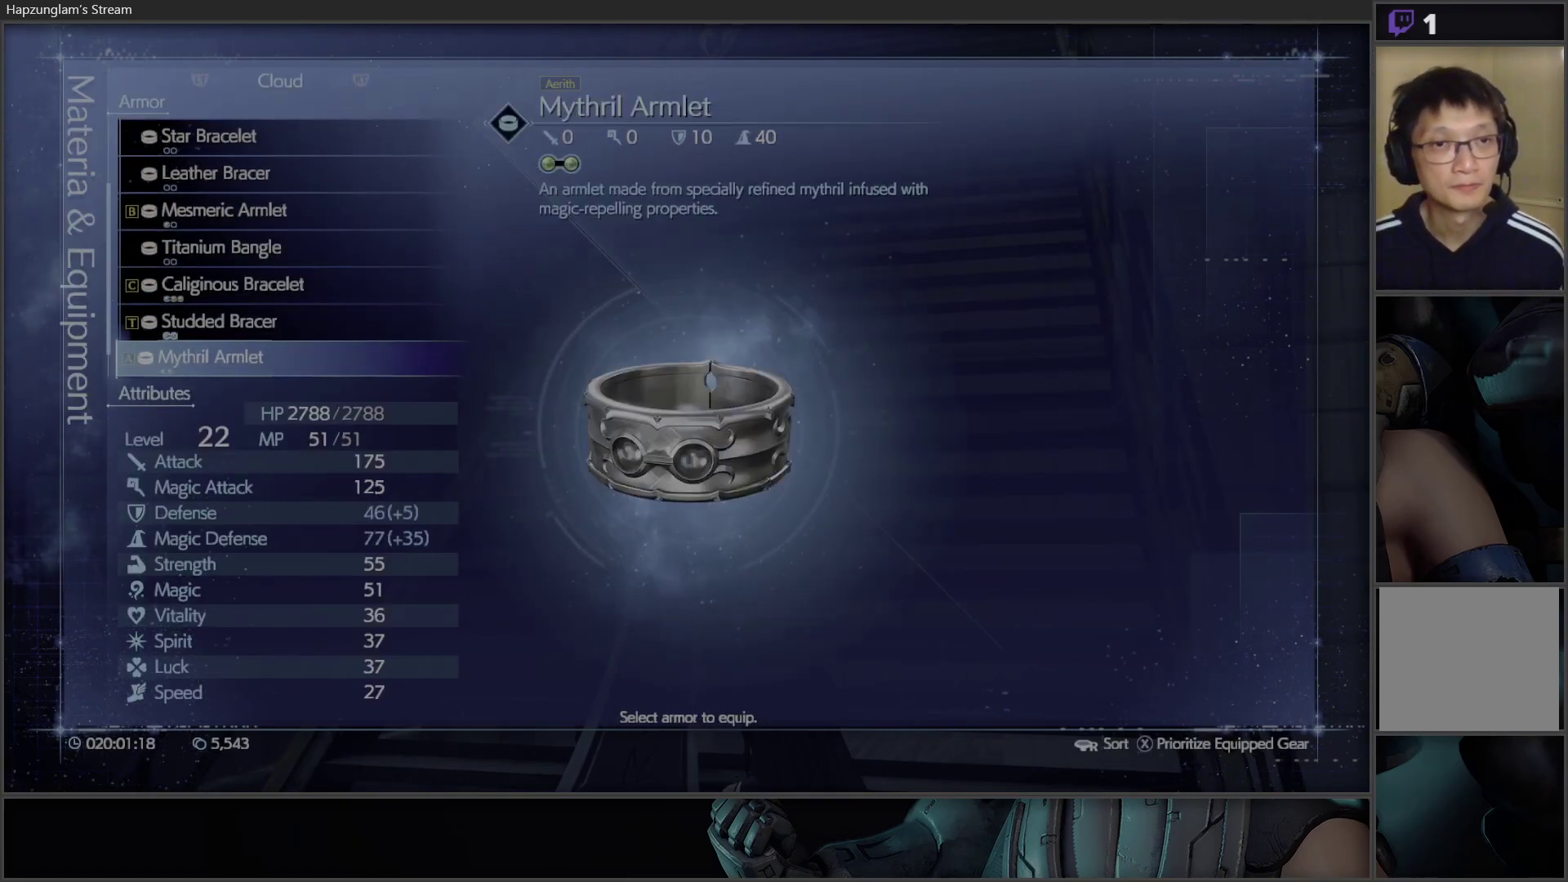
{"buttons": [], "left_stick": "center", "right_stick": "center", "events": [[200, "DPAD_DOWN", "down"], [317, "DPAD_DOWN", "up"]]}
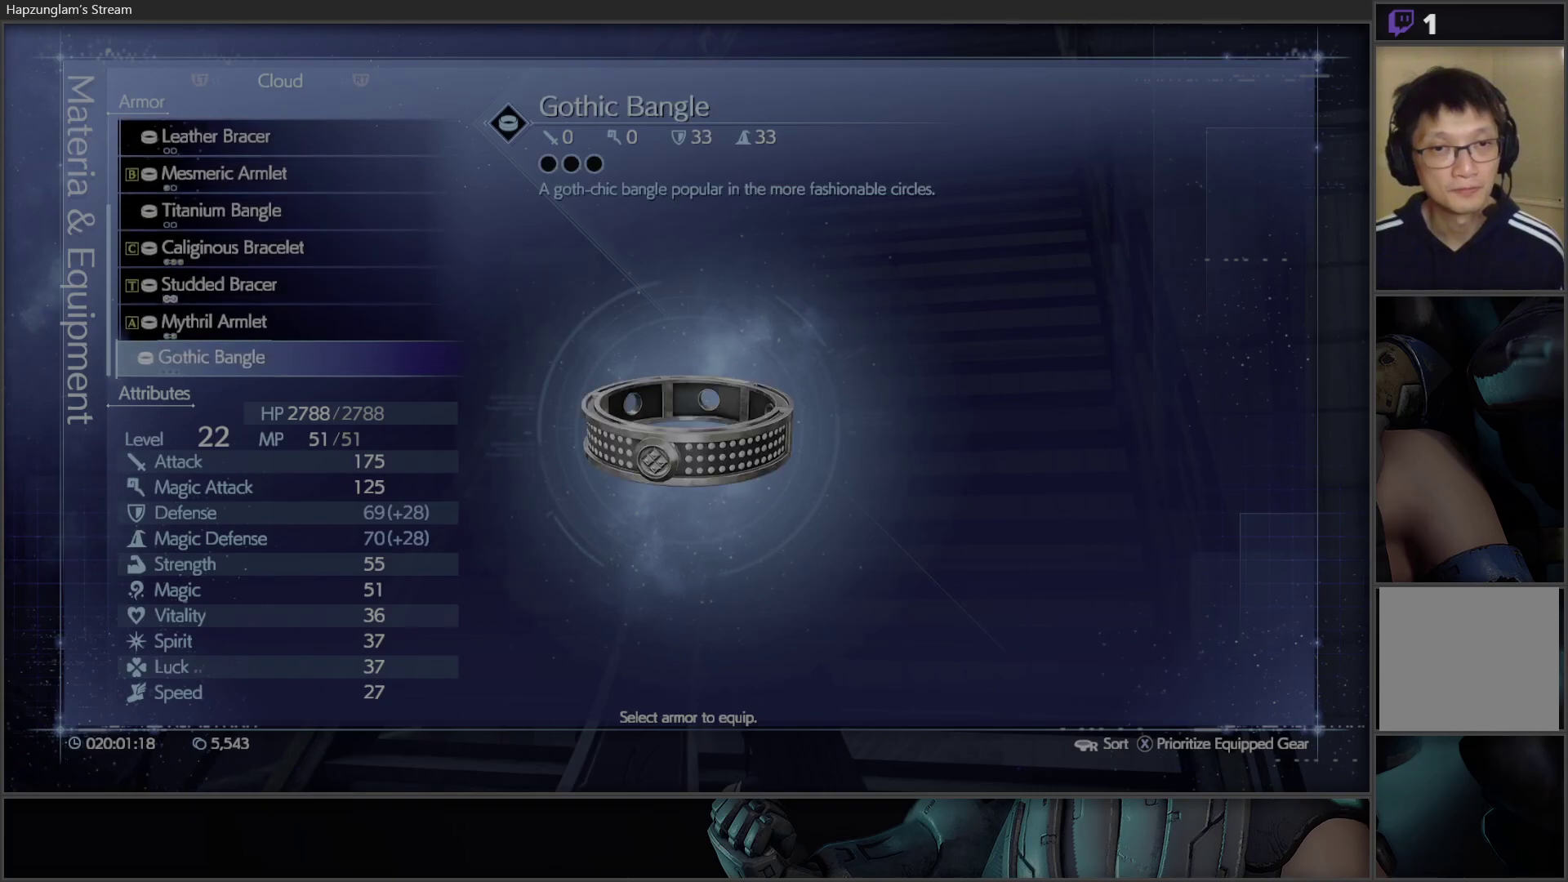
{"buttons": [], "left_stick": "center", "right_stick": "center", "events": []}
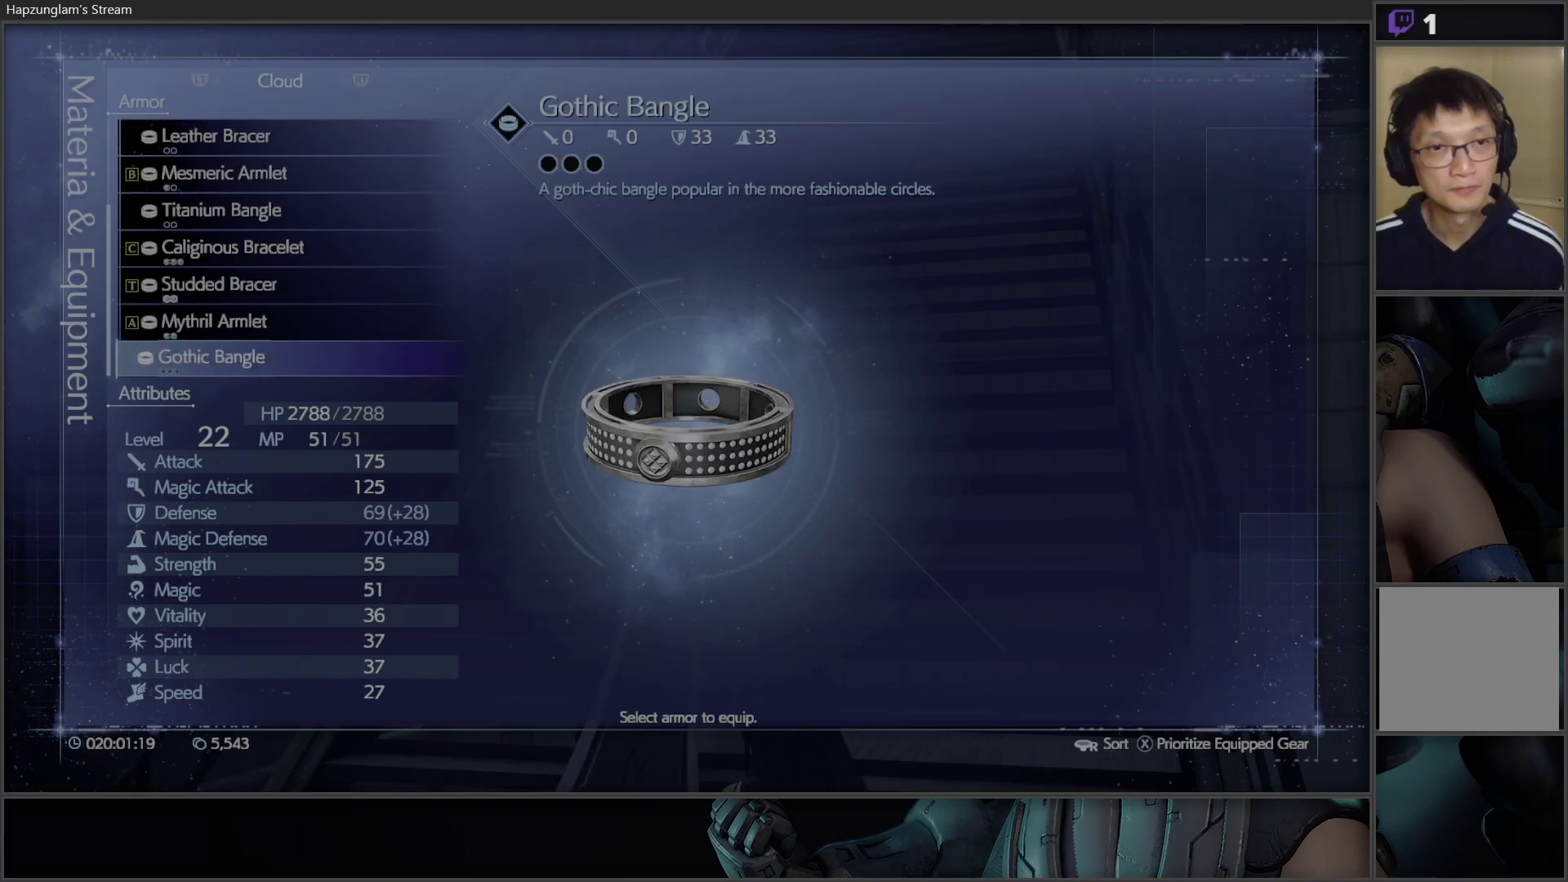
{"buttons": [], "left_stick": "center", "right_stick": "center", "events": []}
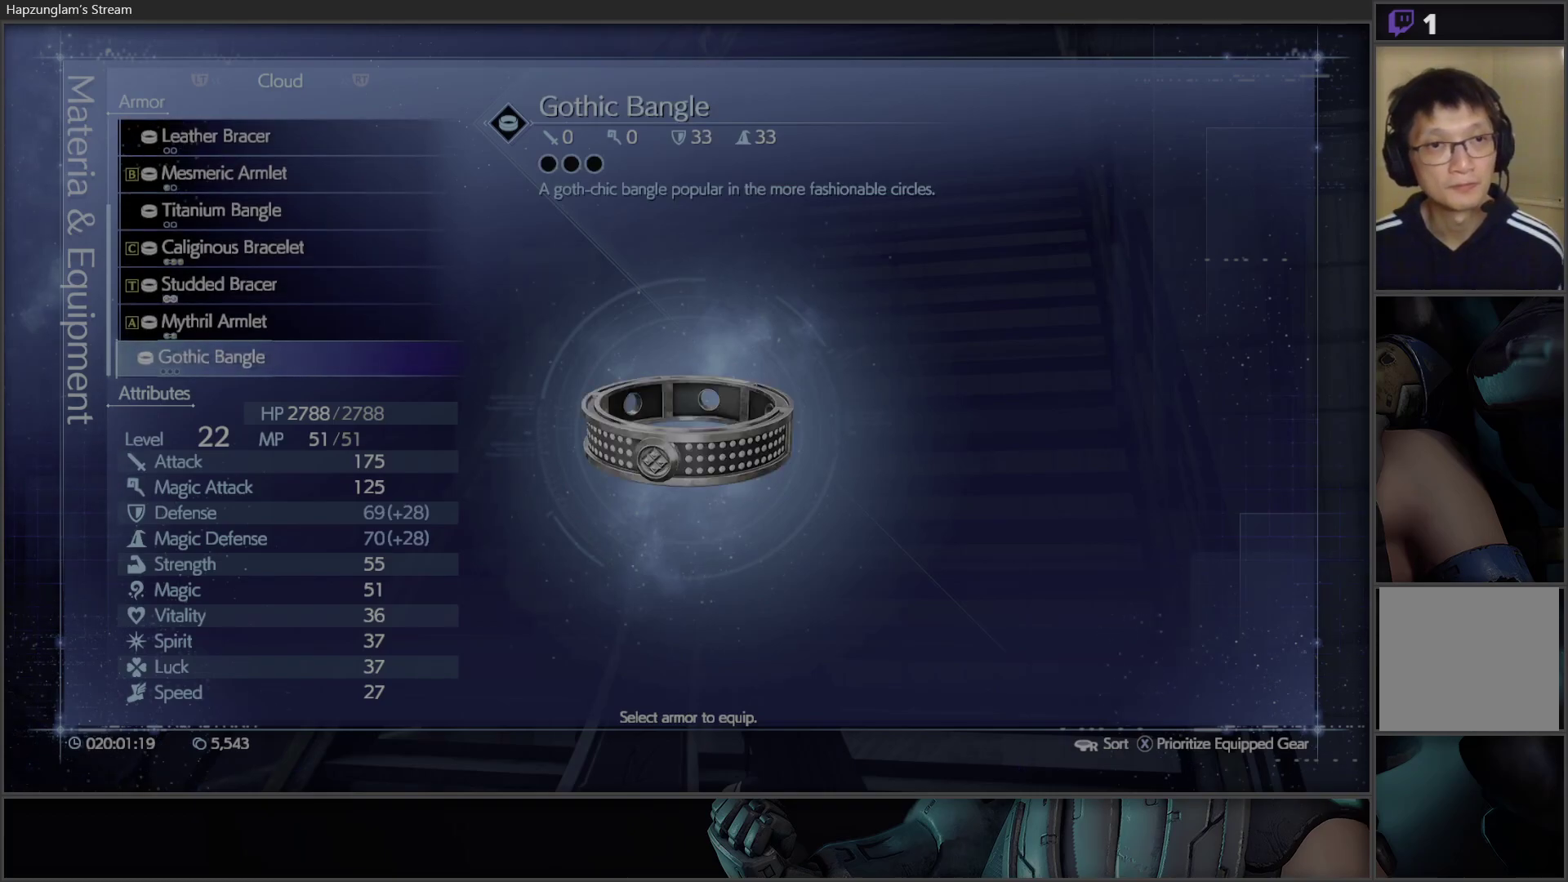
{"buttons": [], "left_stick": "center", "right_stick": "center", "events": []}
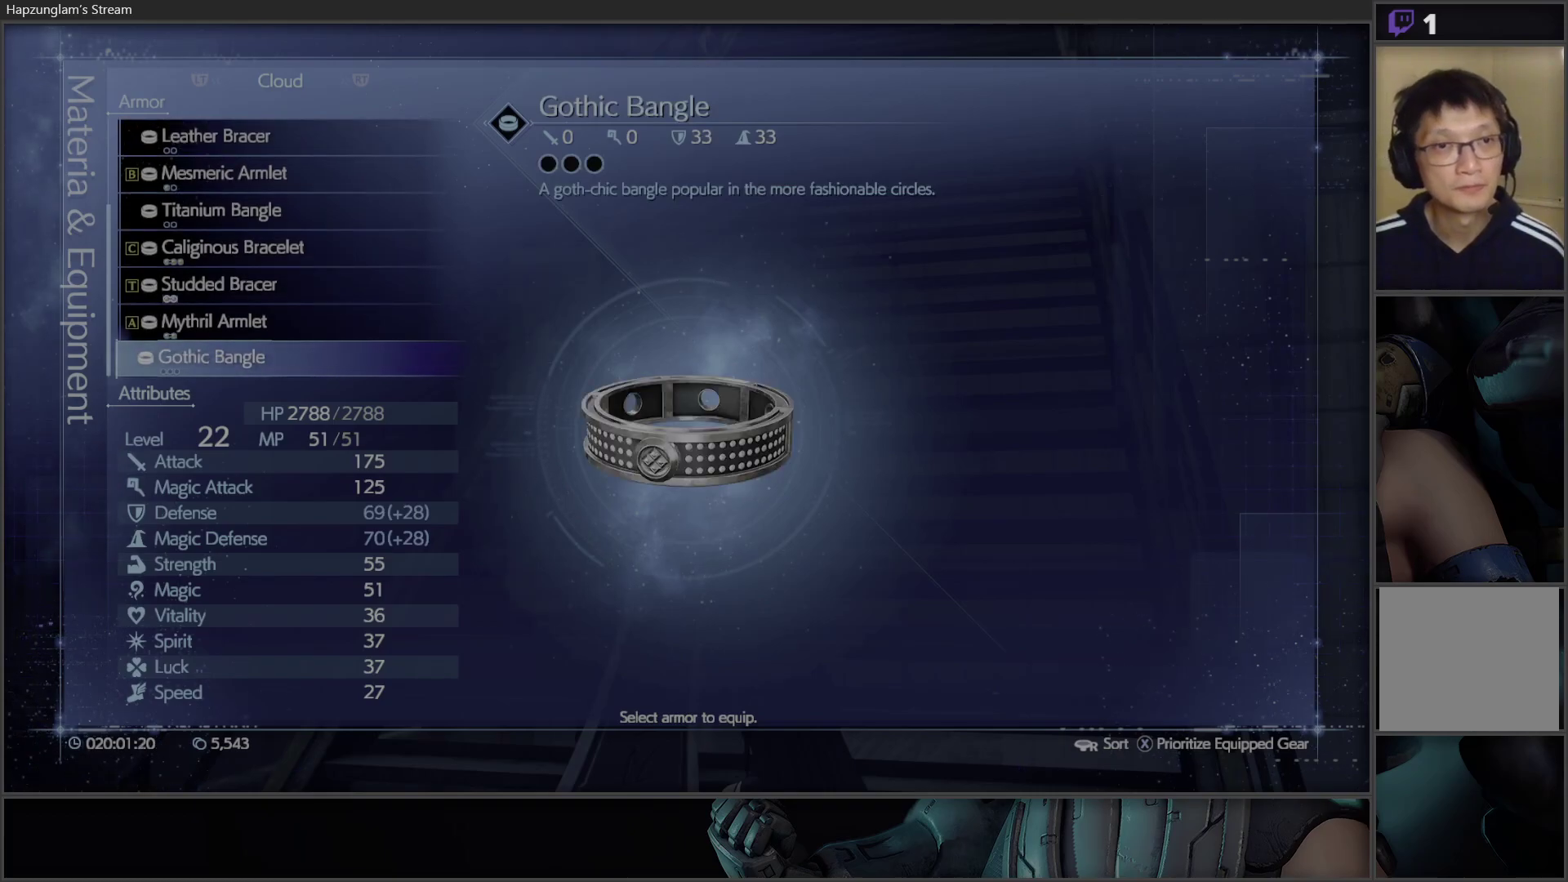
{"buttons": [], "left_stick": "center", "right_stick": "center", "events": []}
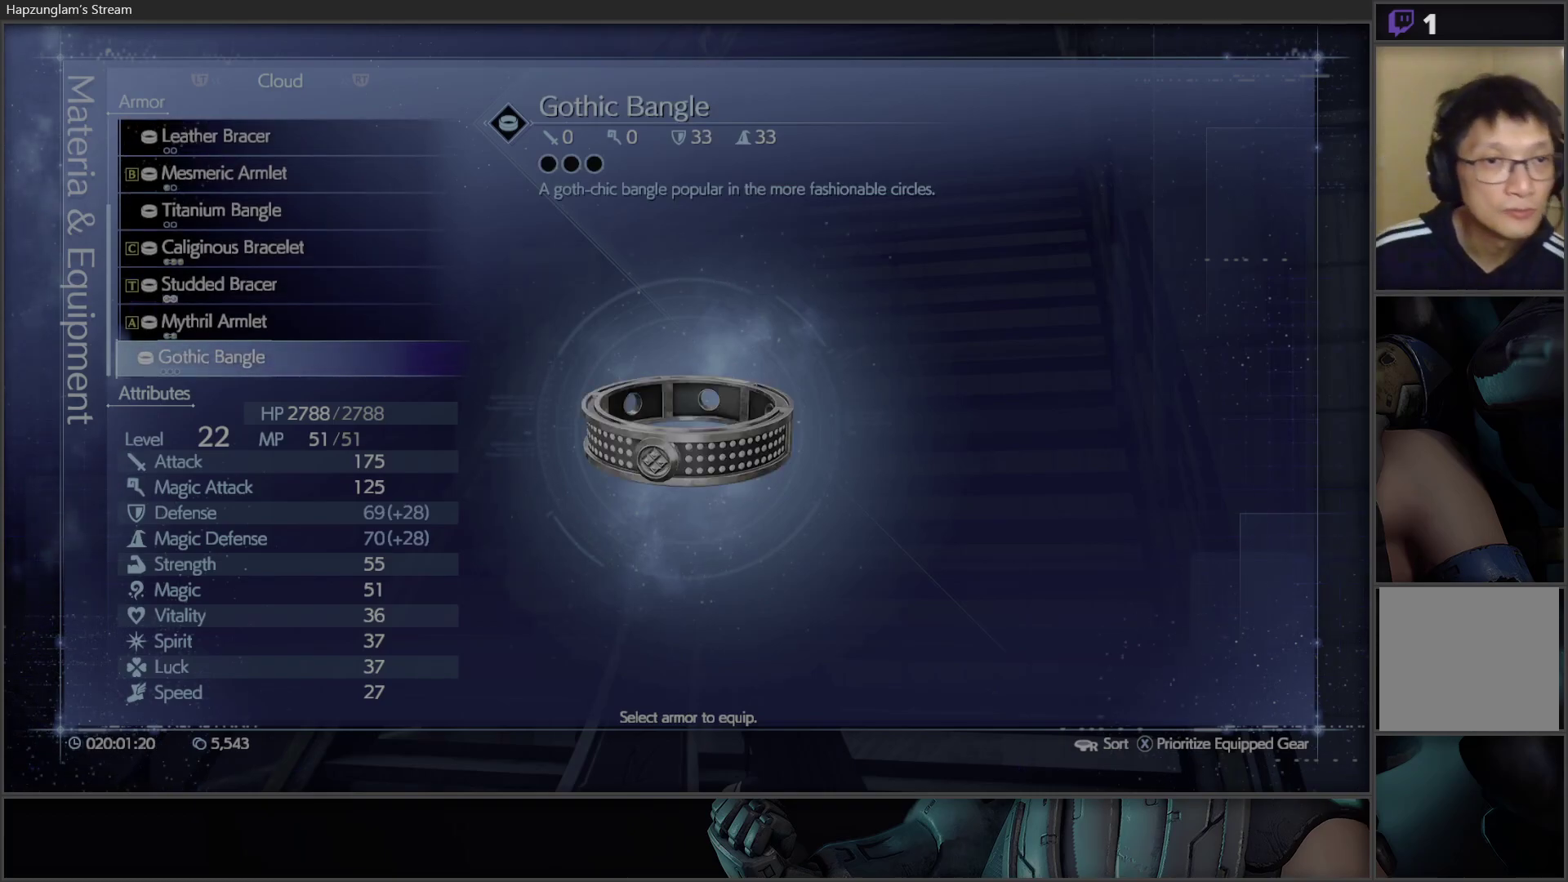
{"buttons": [], "left_stick": "center", "right_stick": "center", "events": []}
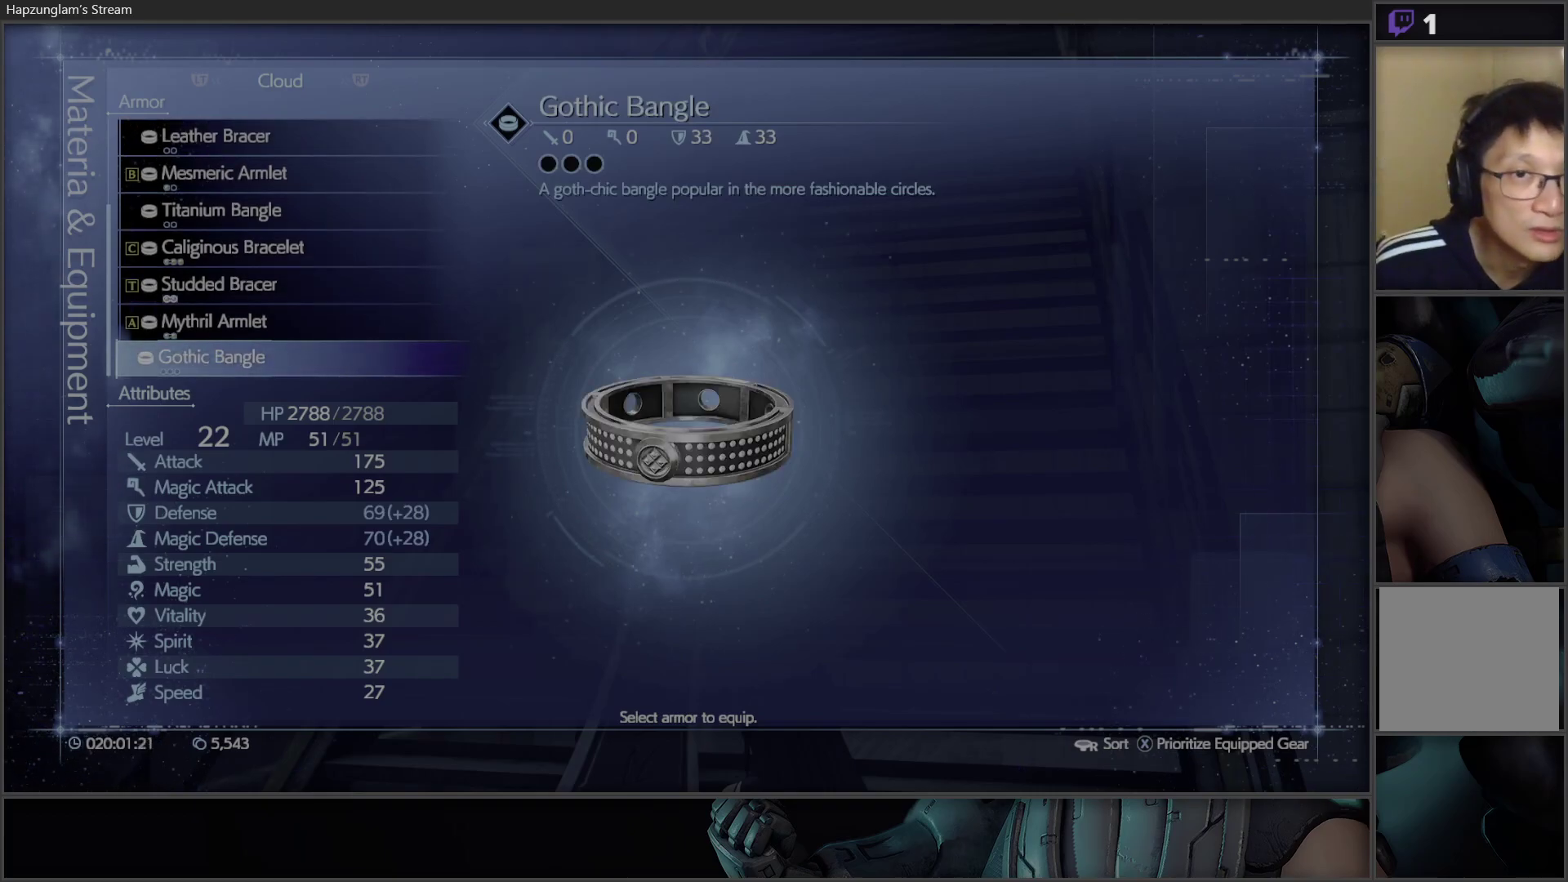
{"buttons": [], "left_stick": "center", "right_stick": "center", "events": []}
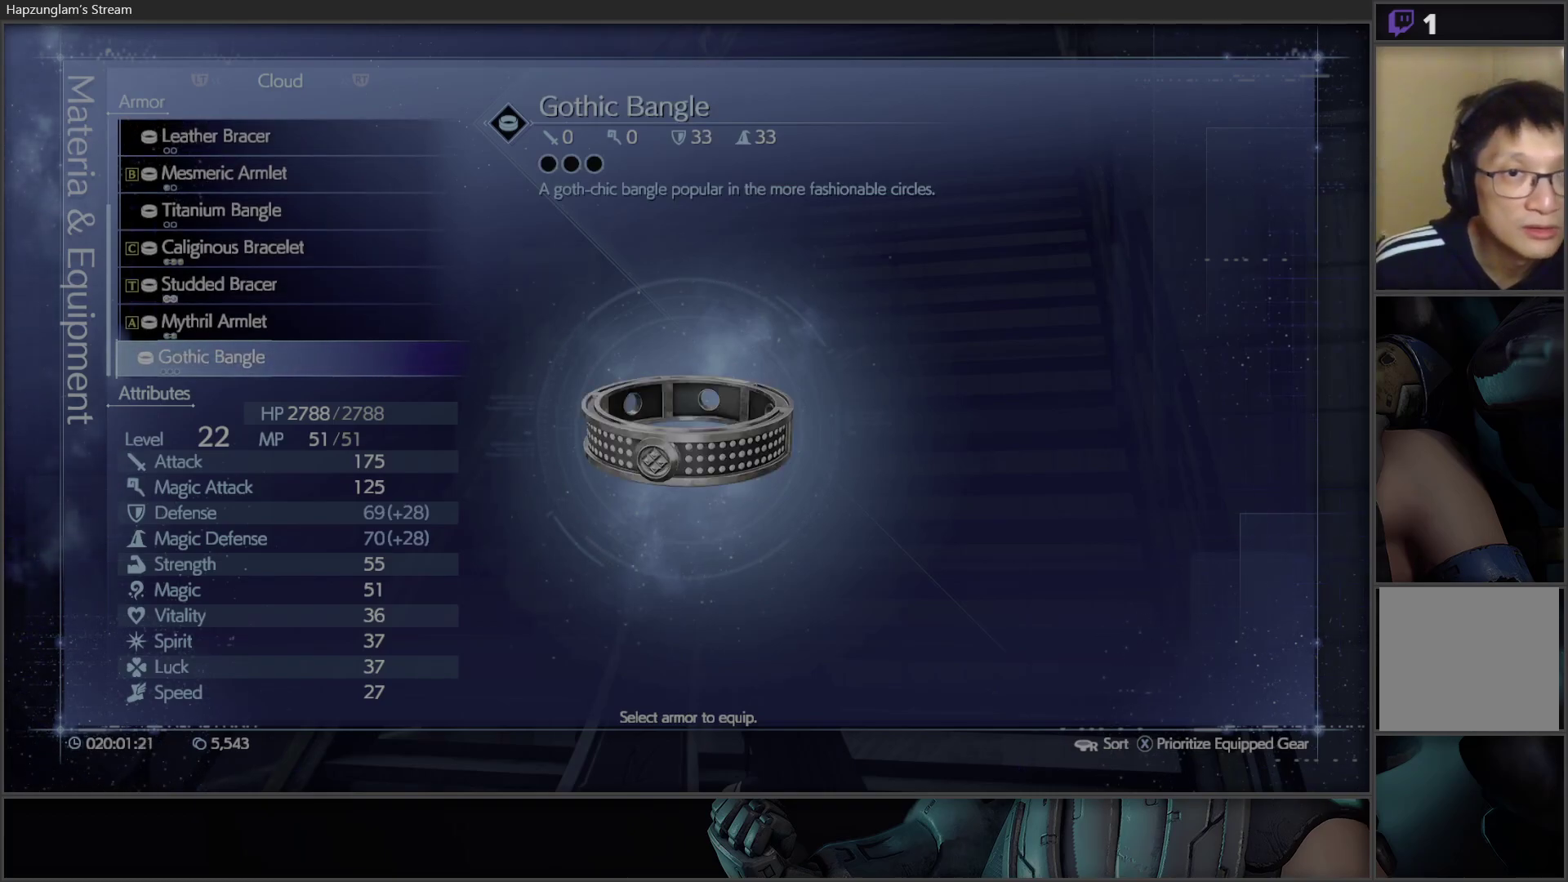
{"buttons": [], "left_stick": "center", "right_stick": "center", "events": []}
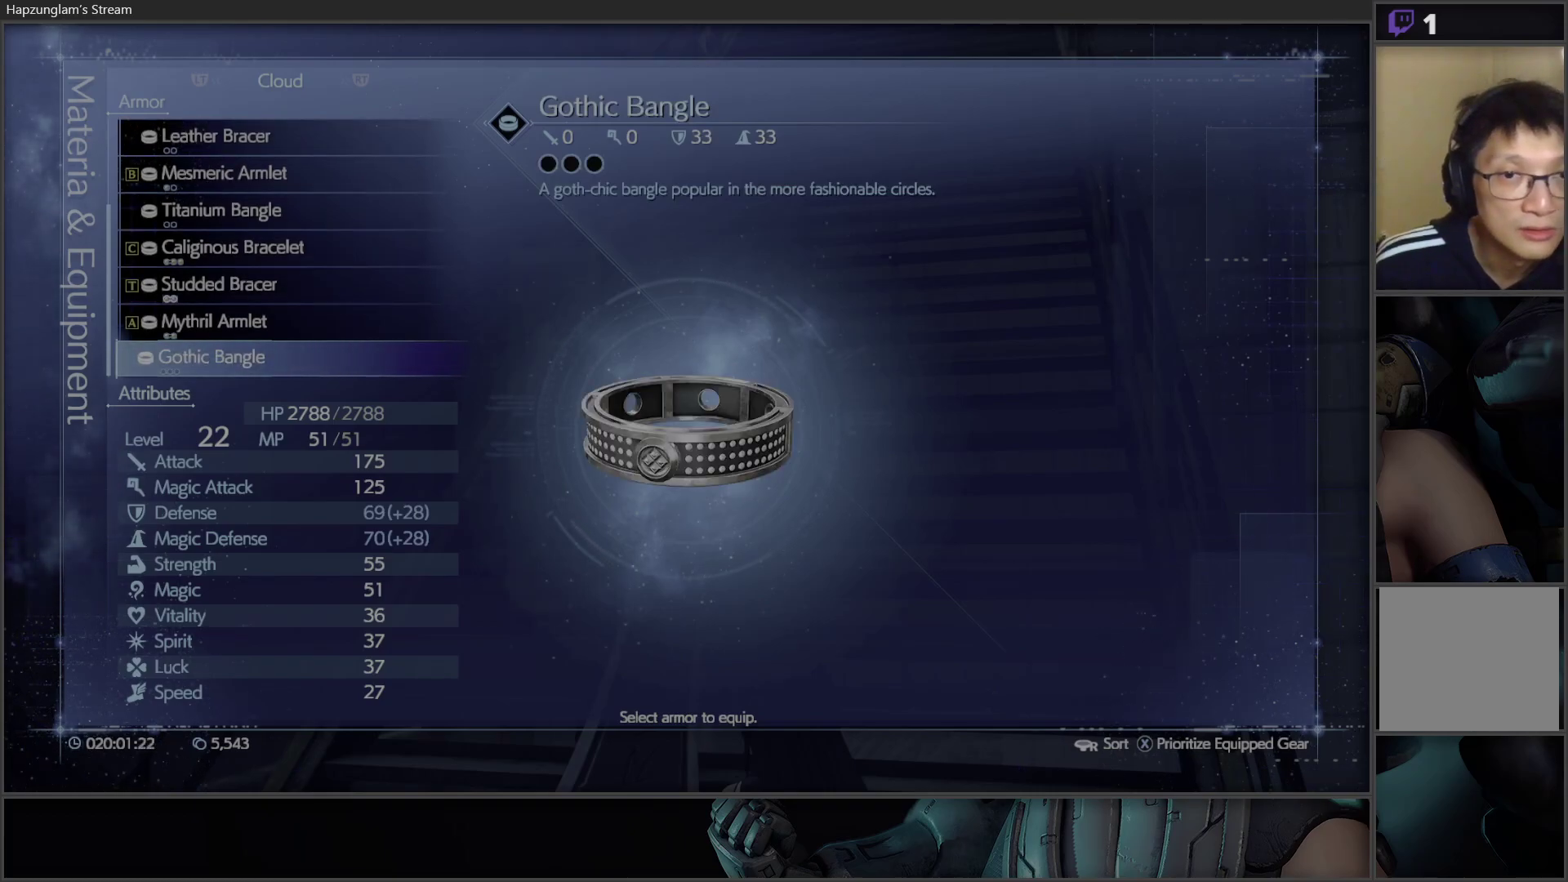
{"buttons": [], "left_stick": "center", "right_stick": "center", "events": [[383, "DPAD_UP", "down"], [483, "DPAD_UP", "up"]]}
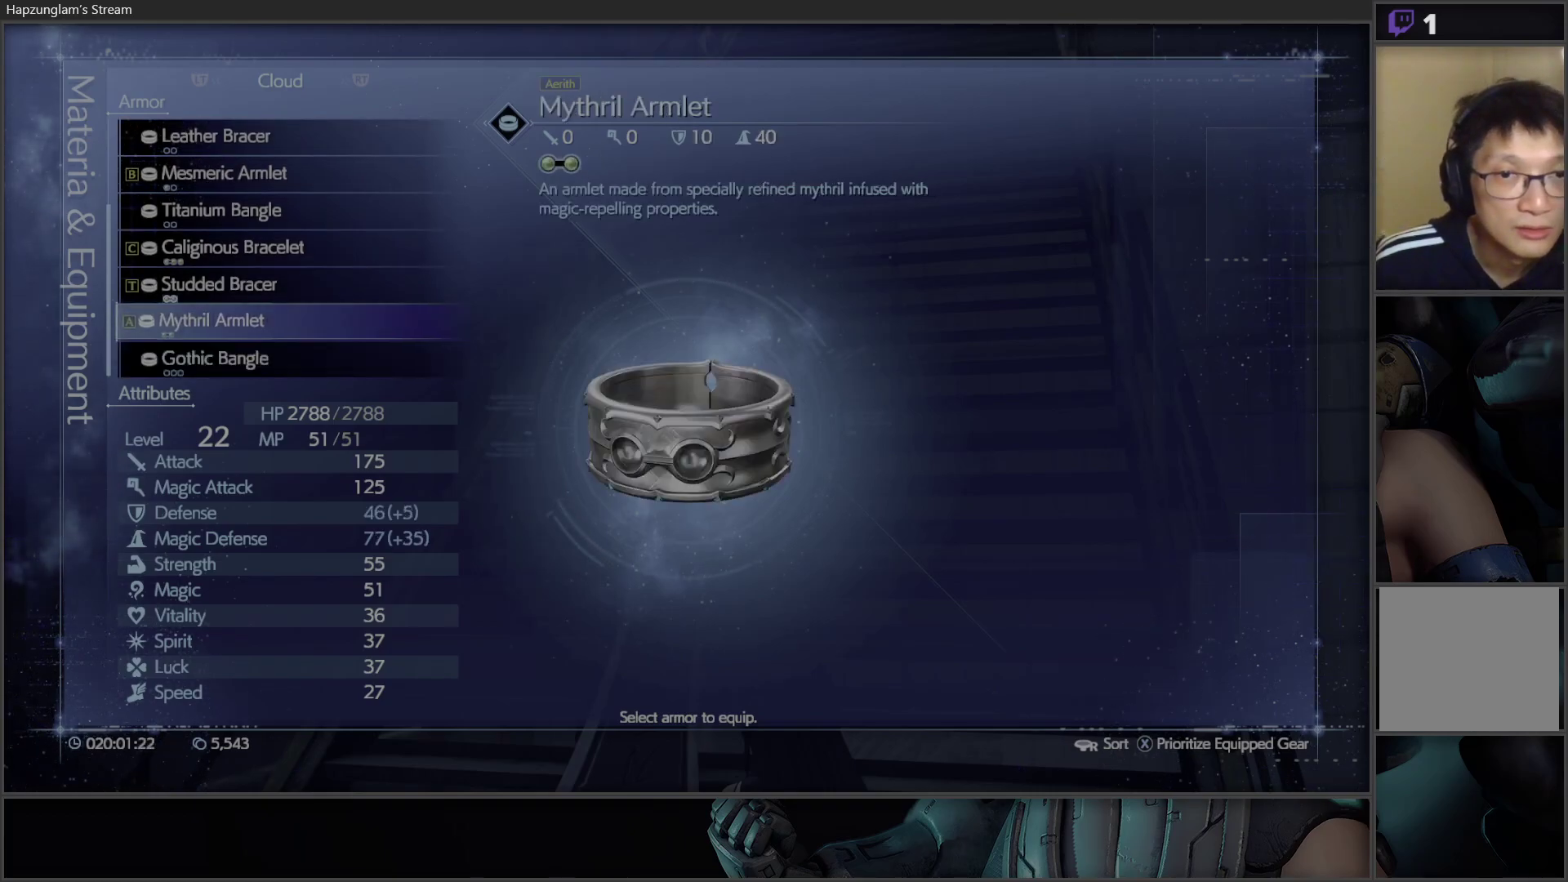
{"buttons": [], "left_stick": "center", "right_stick": "center", "events": [[100, "DPAD_DOWN", "down"], [200, "DPAD_DOWN", "up"]]}
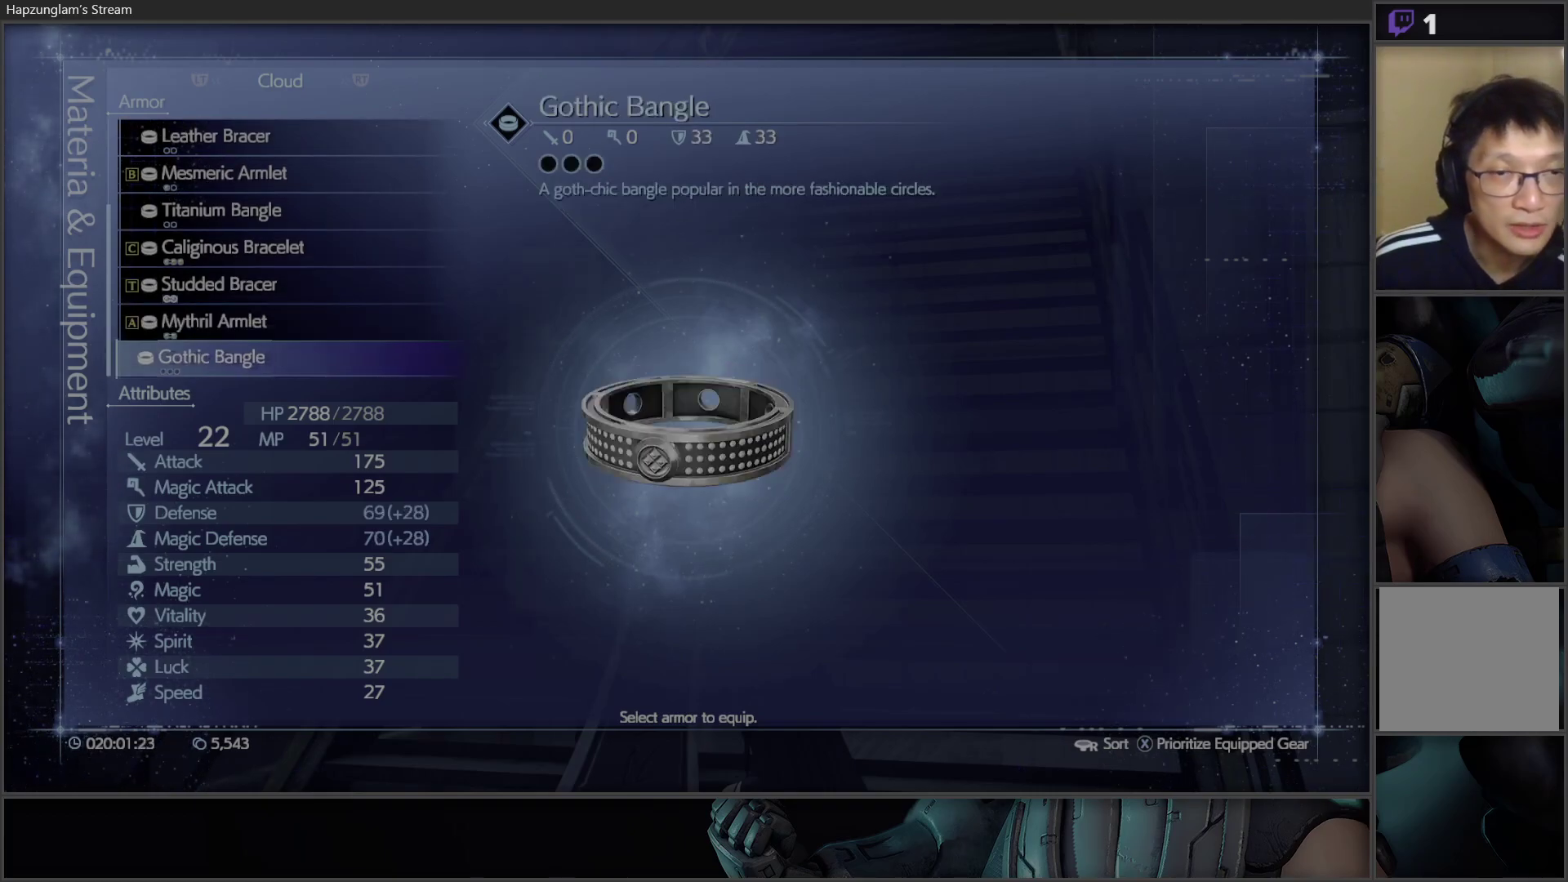
{"buttons": [], "left_stick": "center", "right_stick": "center", "events": [[50, "A", "down"], [150, "A", "up"]]}
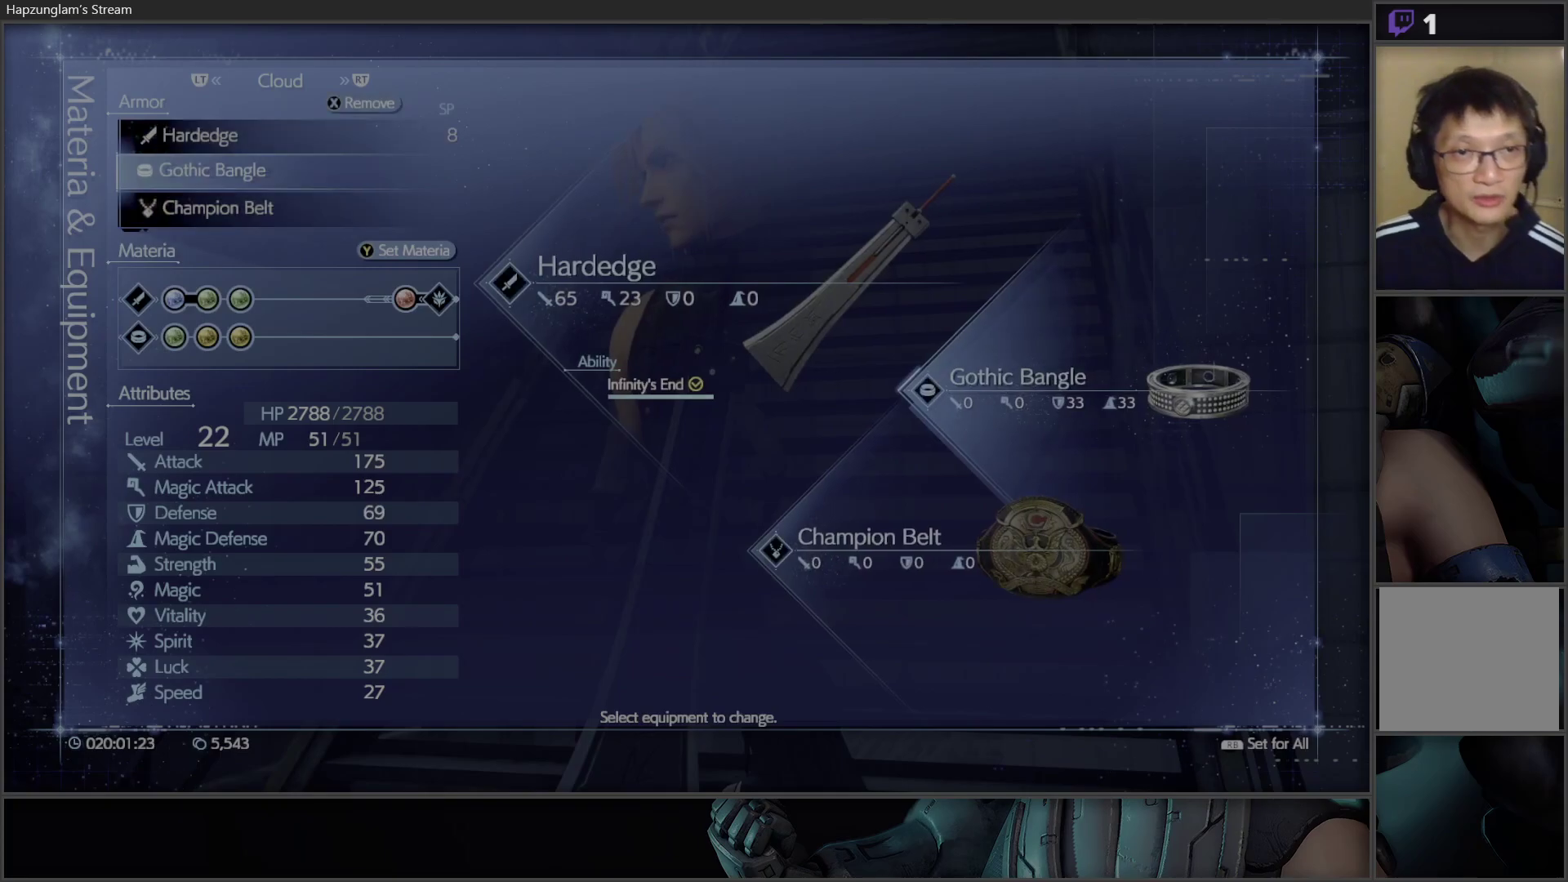
{"buttons": [], "left_stick": "center", "right_stick": "center", "events": []}
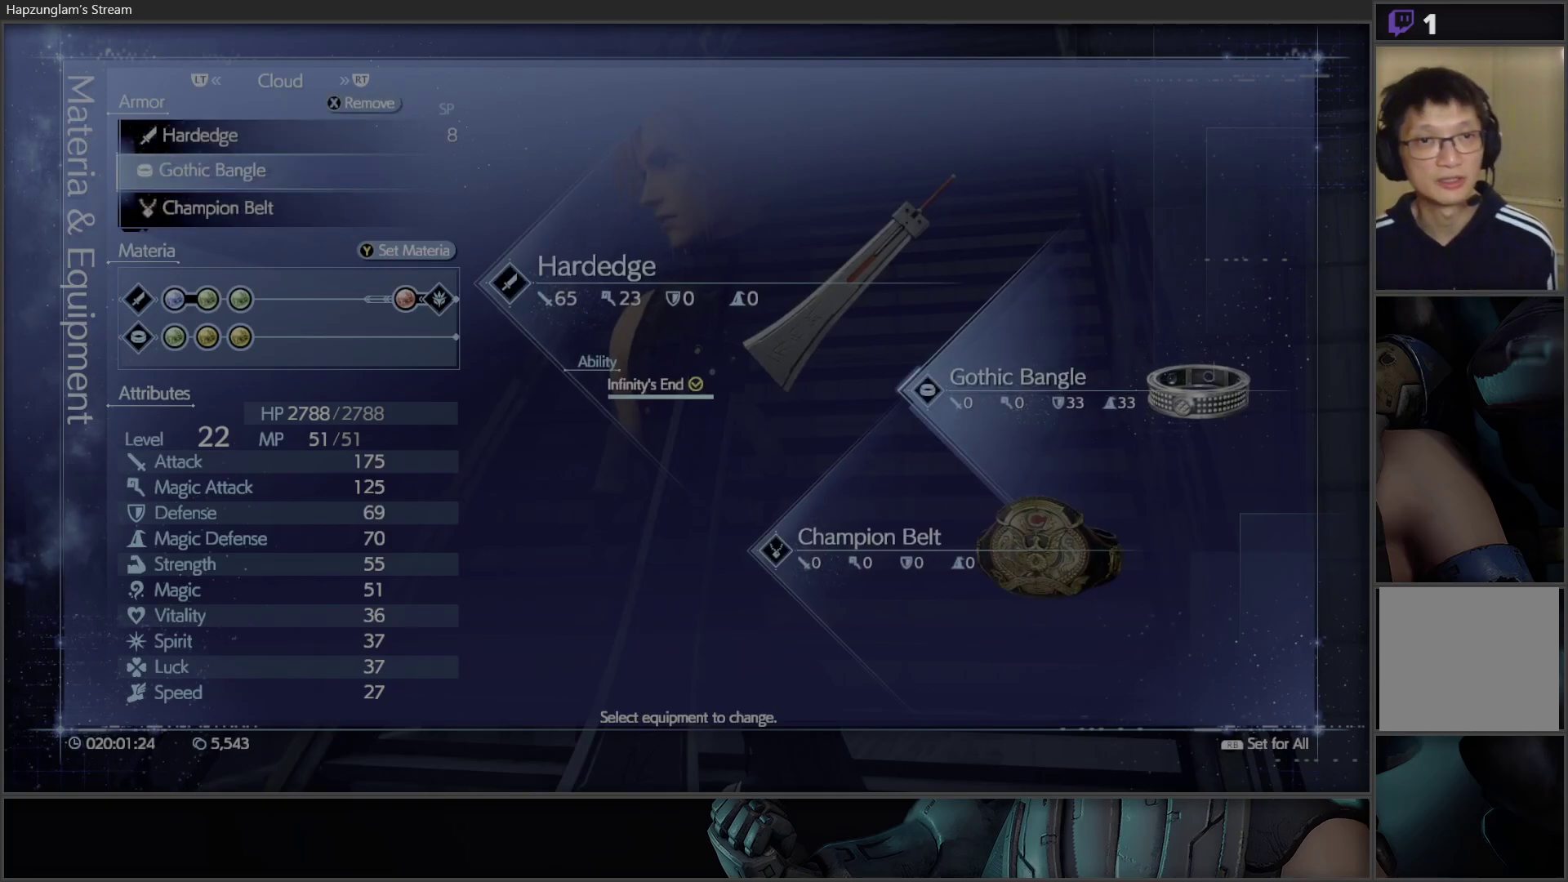
{"buttons": [], "left_stick": "center", "right_stick": "center", "events": []}
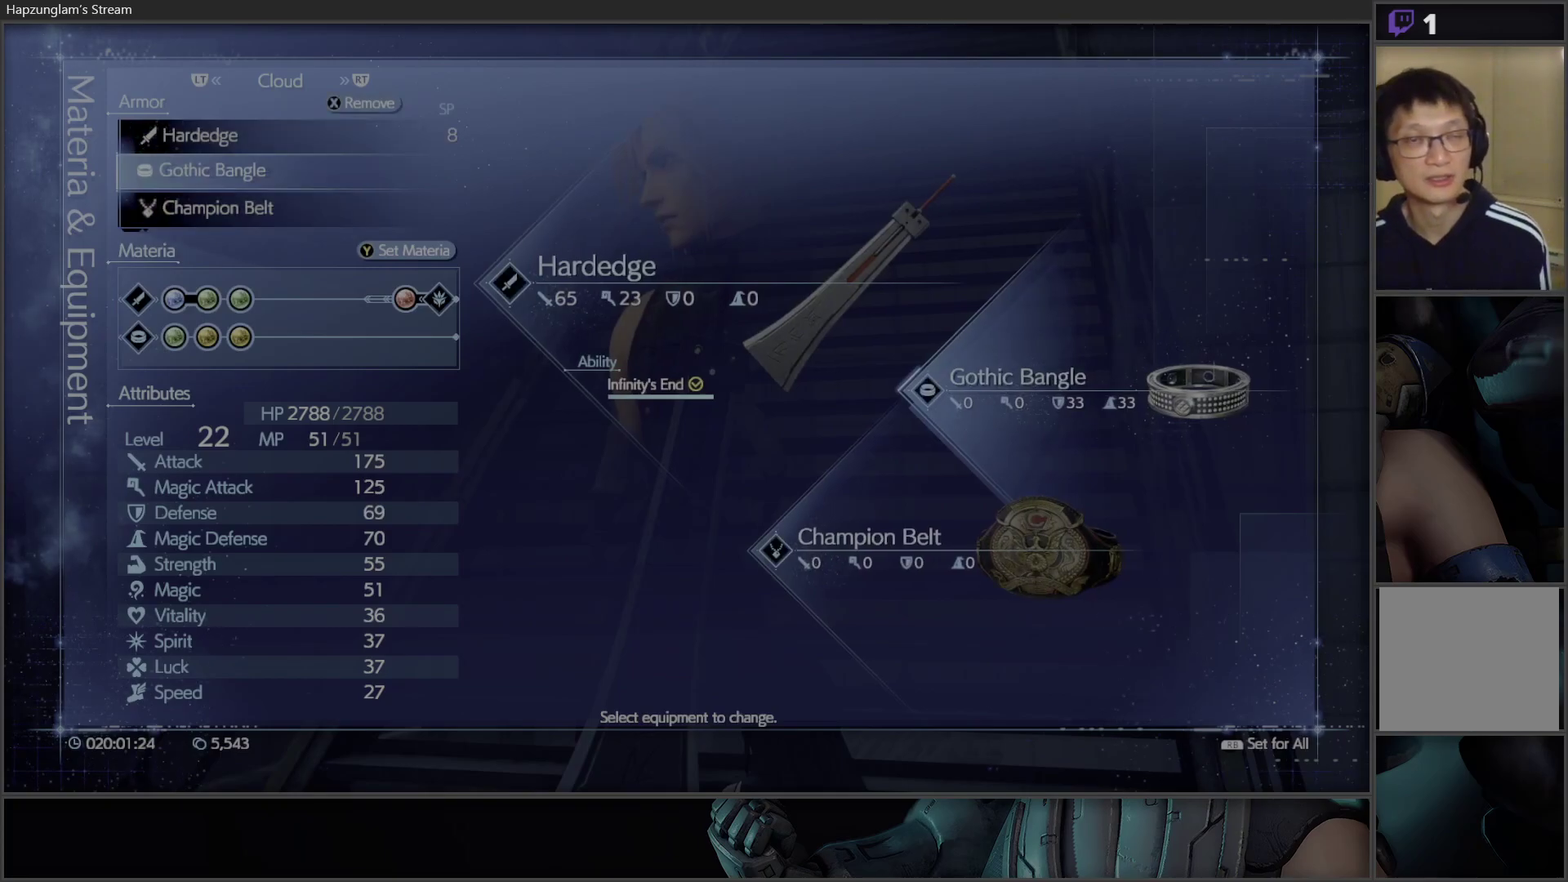
{"buttons": [], "left_stick": "center", "right_stick": "center", "events": [[100, "DPAD_DOWN", "down"], [183, "DPAD_DOWN", "up"], [317, "R1", "down"], [467, "R1", "up"]]}
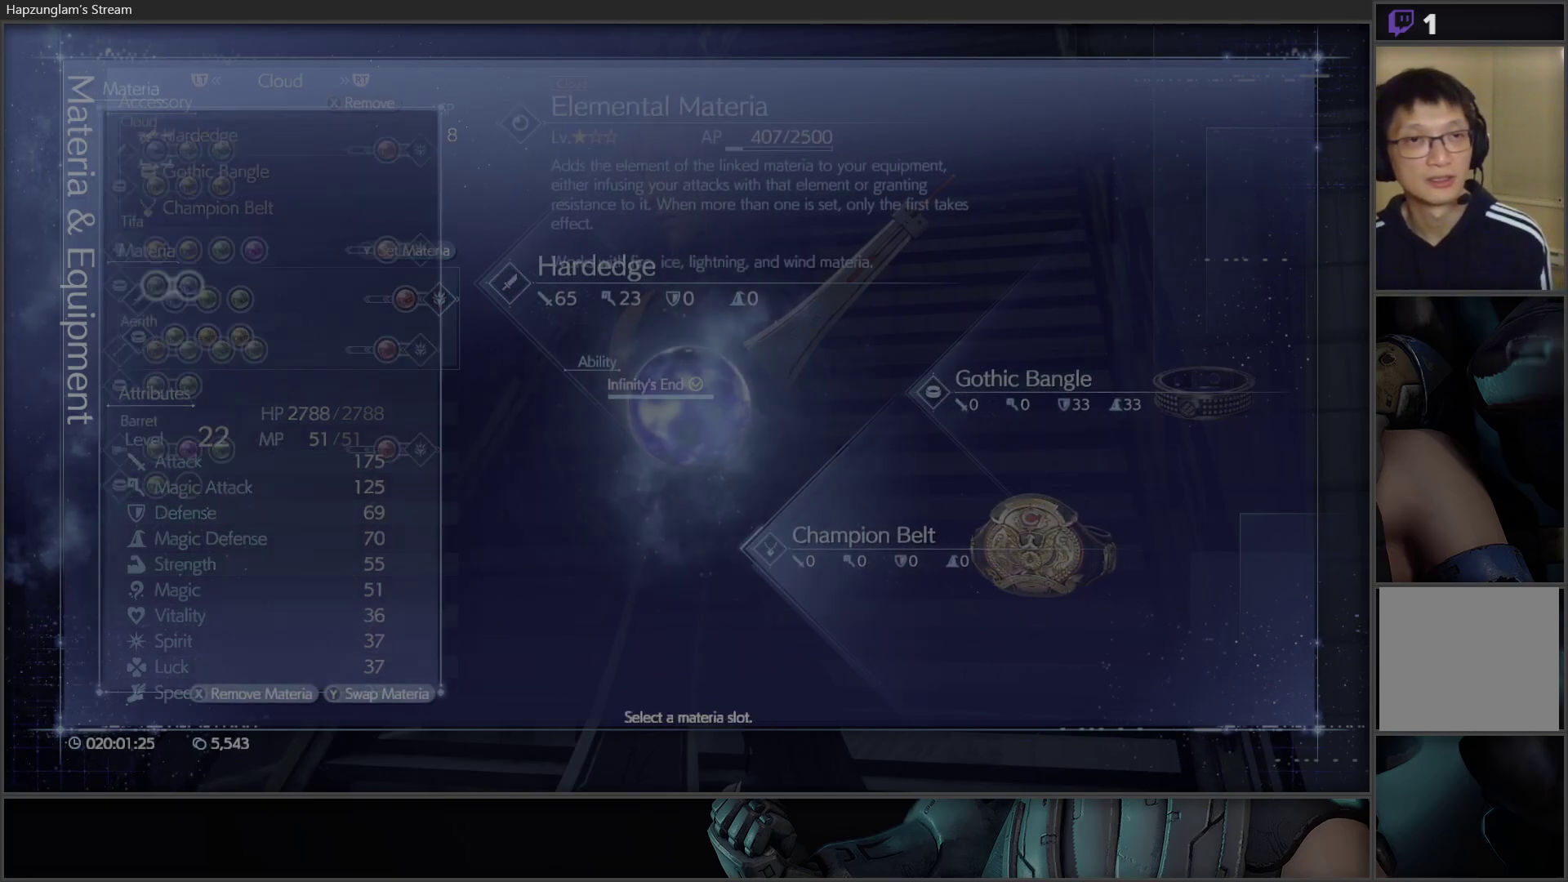
{"buttons": [], "left_stick": "center", "right_stick": "center", "events": []}
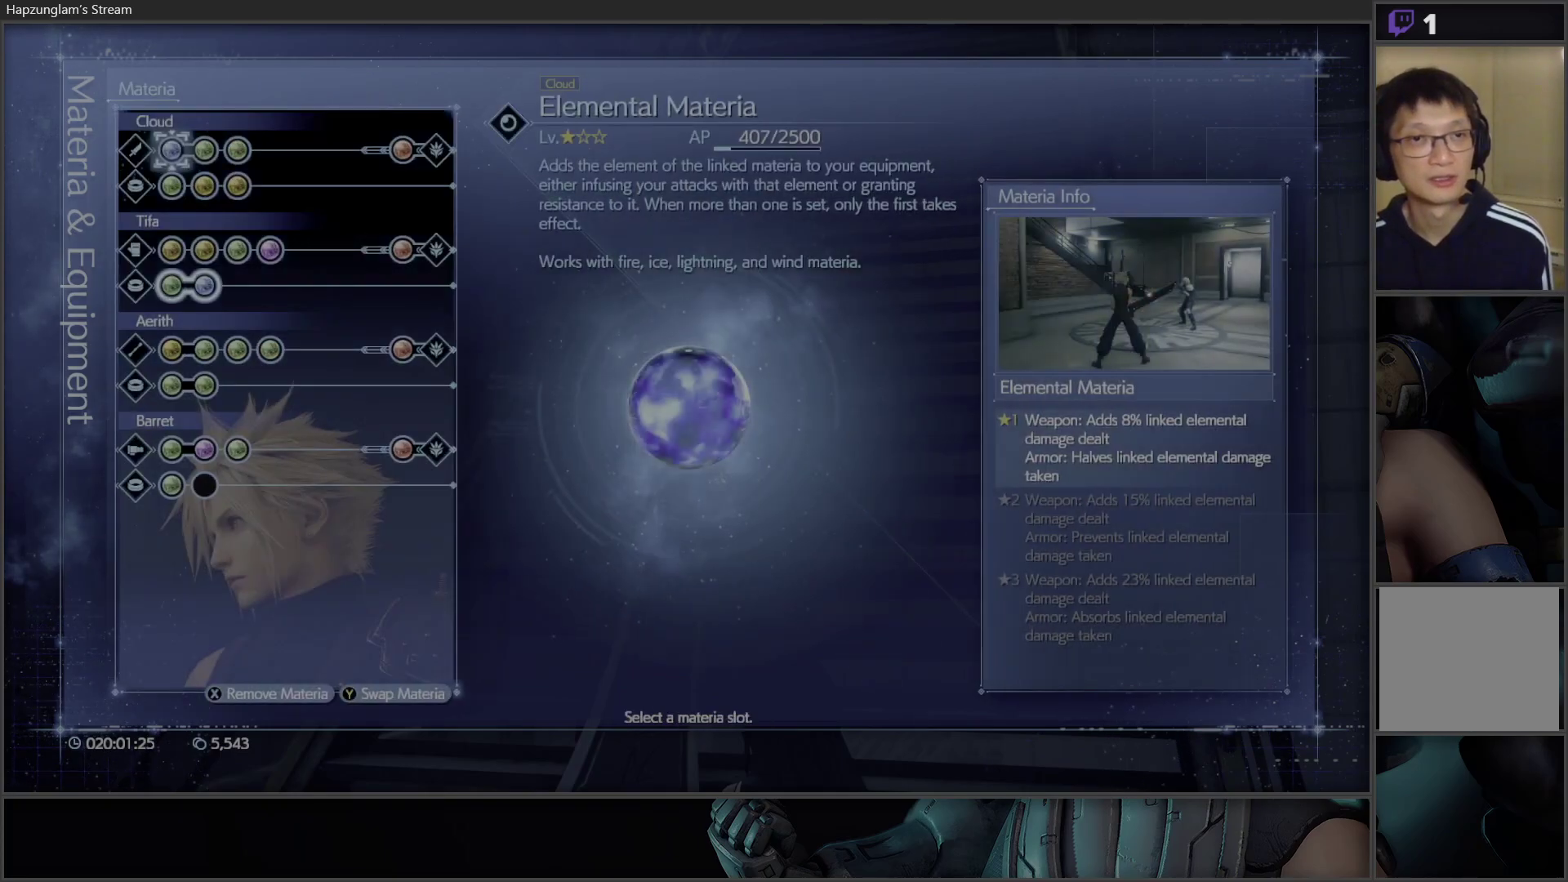
{"buttons": [], "left_stick": "center", "right_stick": "center", "events": [[150, "B", "down"], [250, "B", "up"]]}